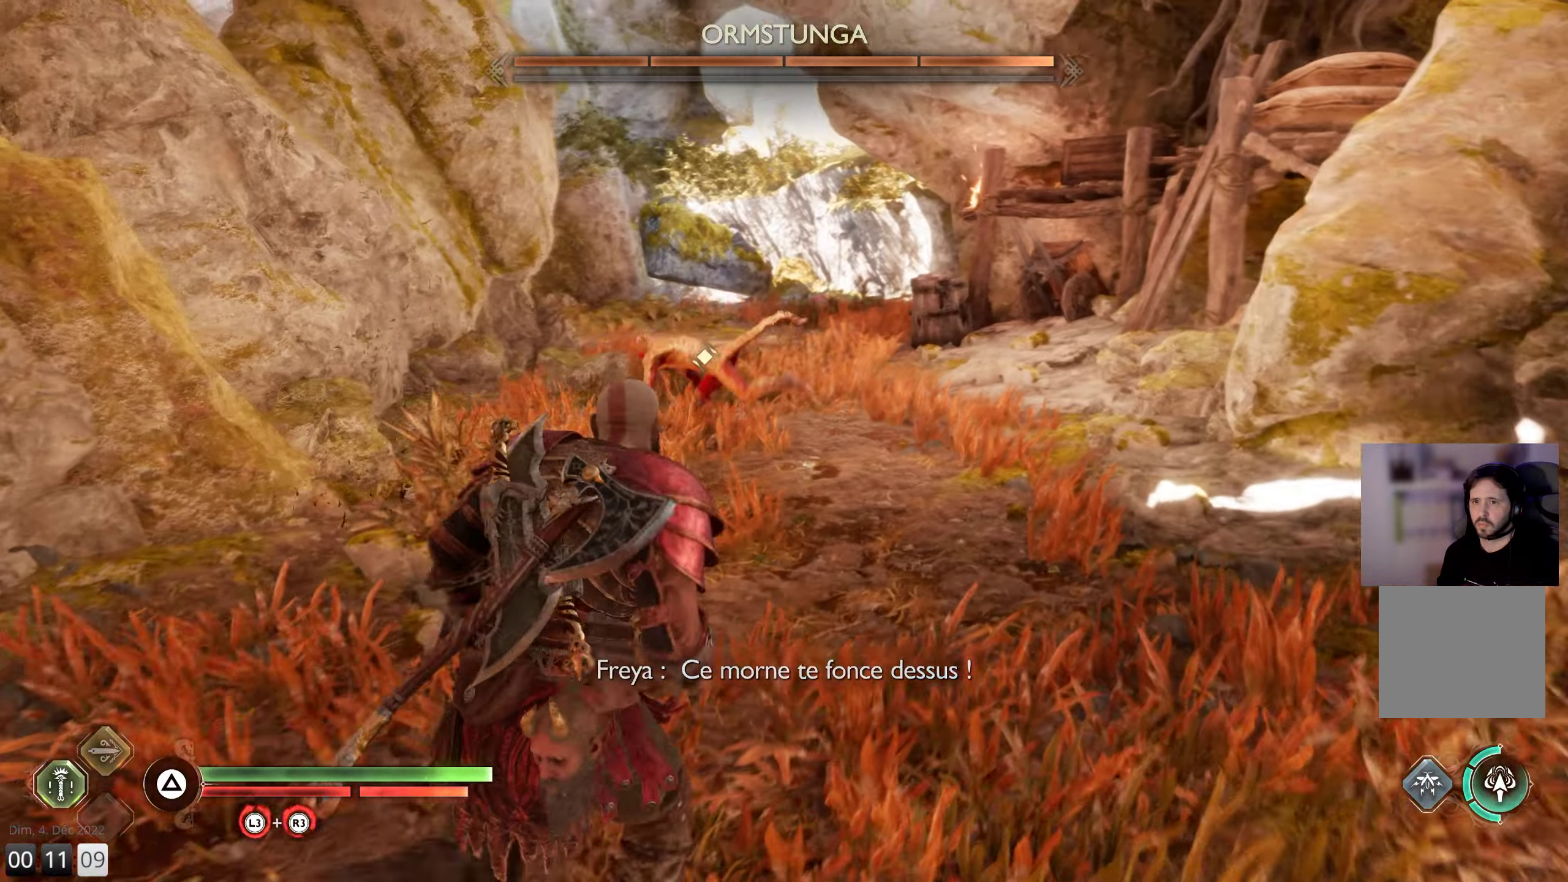
Gameplay with a controller (PlayStation layout); each line is a JSON object with the inputs held at the frame after it. "events" lists button and stick changes between this image and that frame as [ms after this image, input, new state], when the widget could be followed in between.
{"buttons": [], "left_stick": "up-right", "right_stick": "center", "events": [[100, "CROSS", "down"], [183, "CROSS", "up"], [267, "CROSS", "down"], [383, "CROSS", "up"]]}
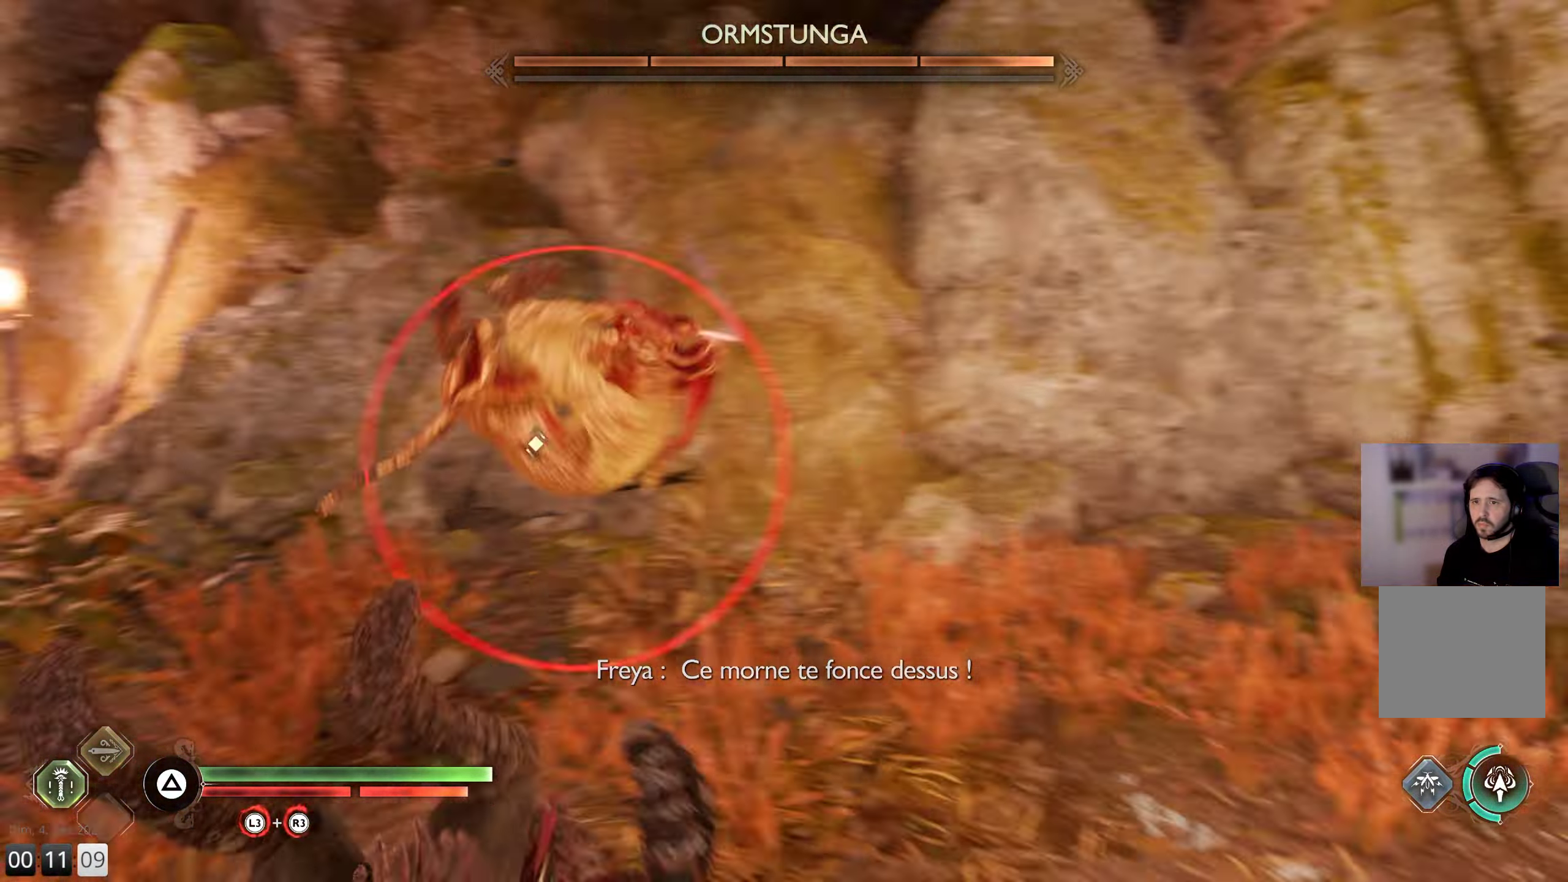
{"buttons": [], "left_stick": "up", "right_stick": "center", "events": [[33, "right_stick", "left"], [83, "left_stick", "up"], [317, "right_stick", "center"], [333, "R1", "down"], [467, "R1", "up"]]}
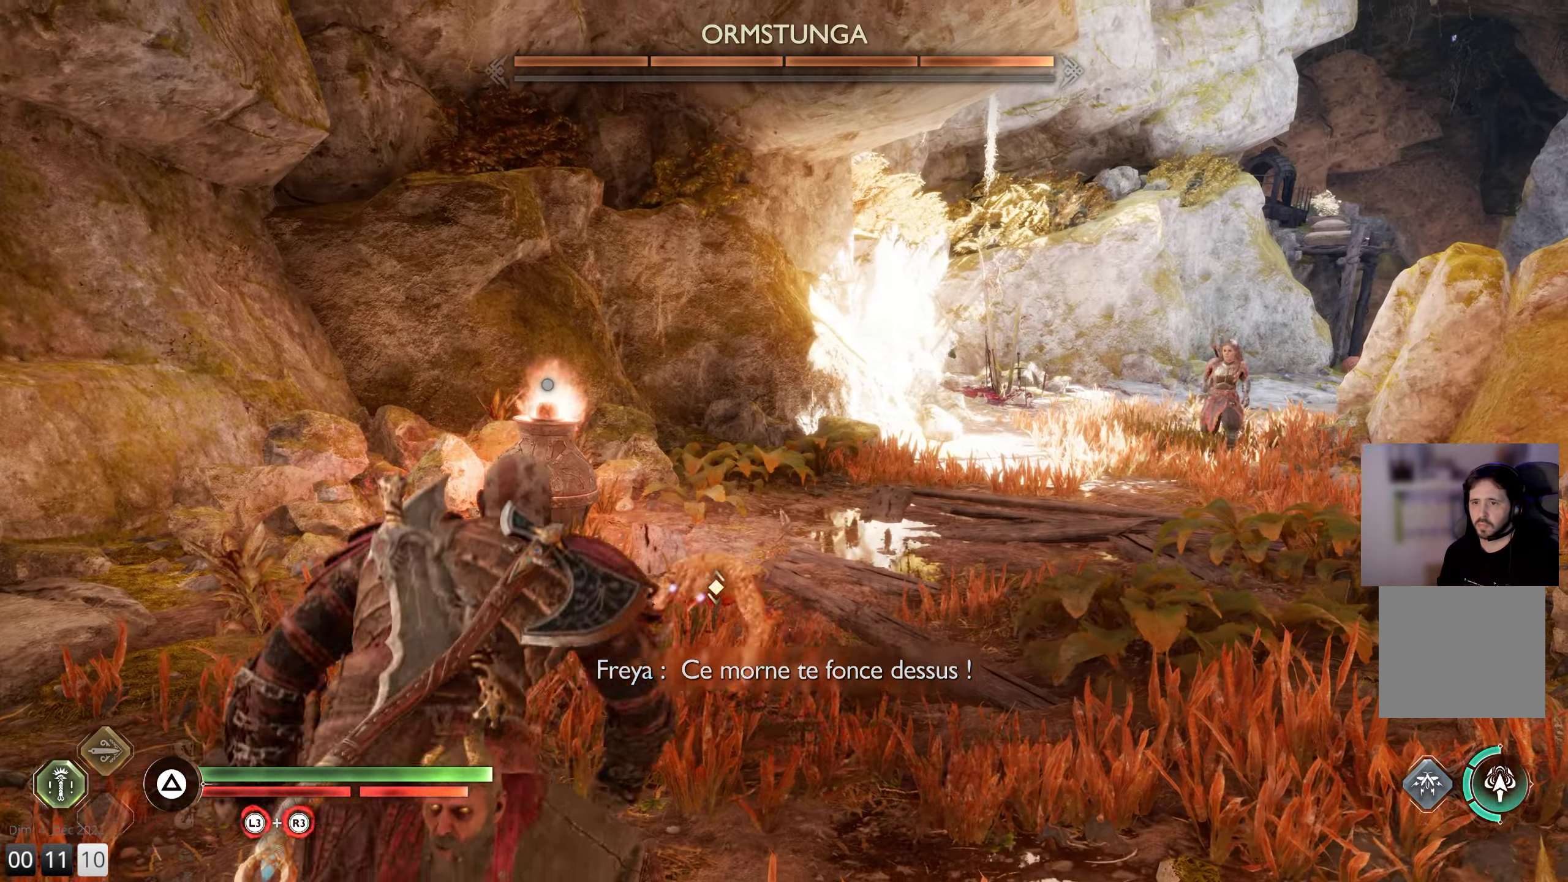
{"buttons": [], "left_stick": "up", "right_stick": "center", "events": [[17, "R1", "down"], [150, "R1", "up"], [233, "R1", "down"], [333, "R1", "up"]]}
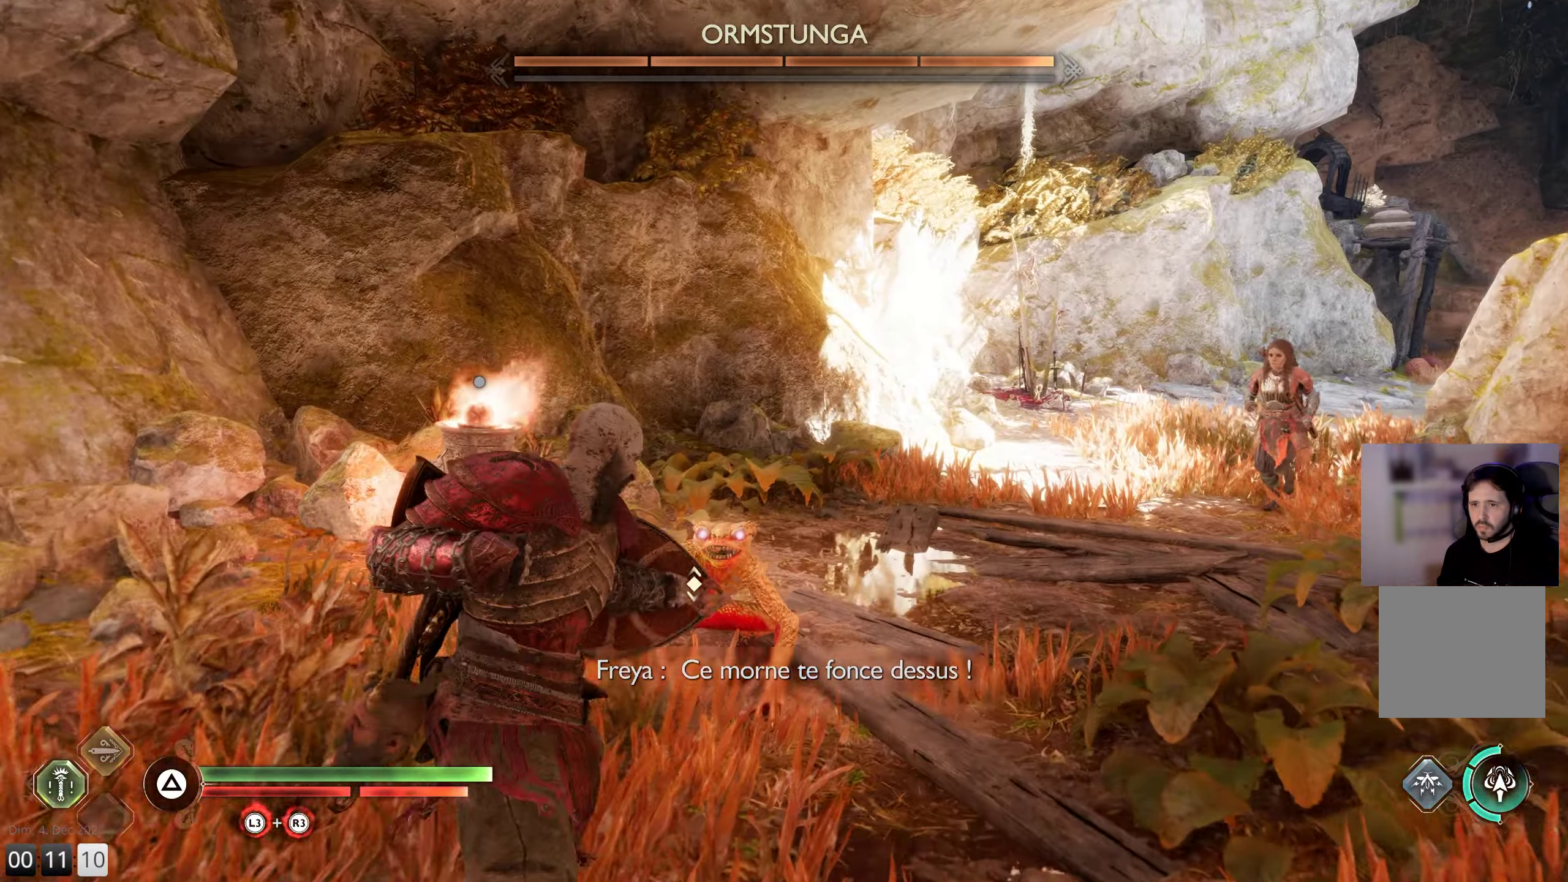
{"buttons": ["R1"], "left_stick": "up", "right_stick": "center", "events": [[33, "R1", "down"], [150, "R1", "up"], [267, "R1", "down"], [367, "R1", "up"], [467, "R1", "down"]]}
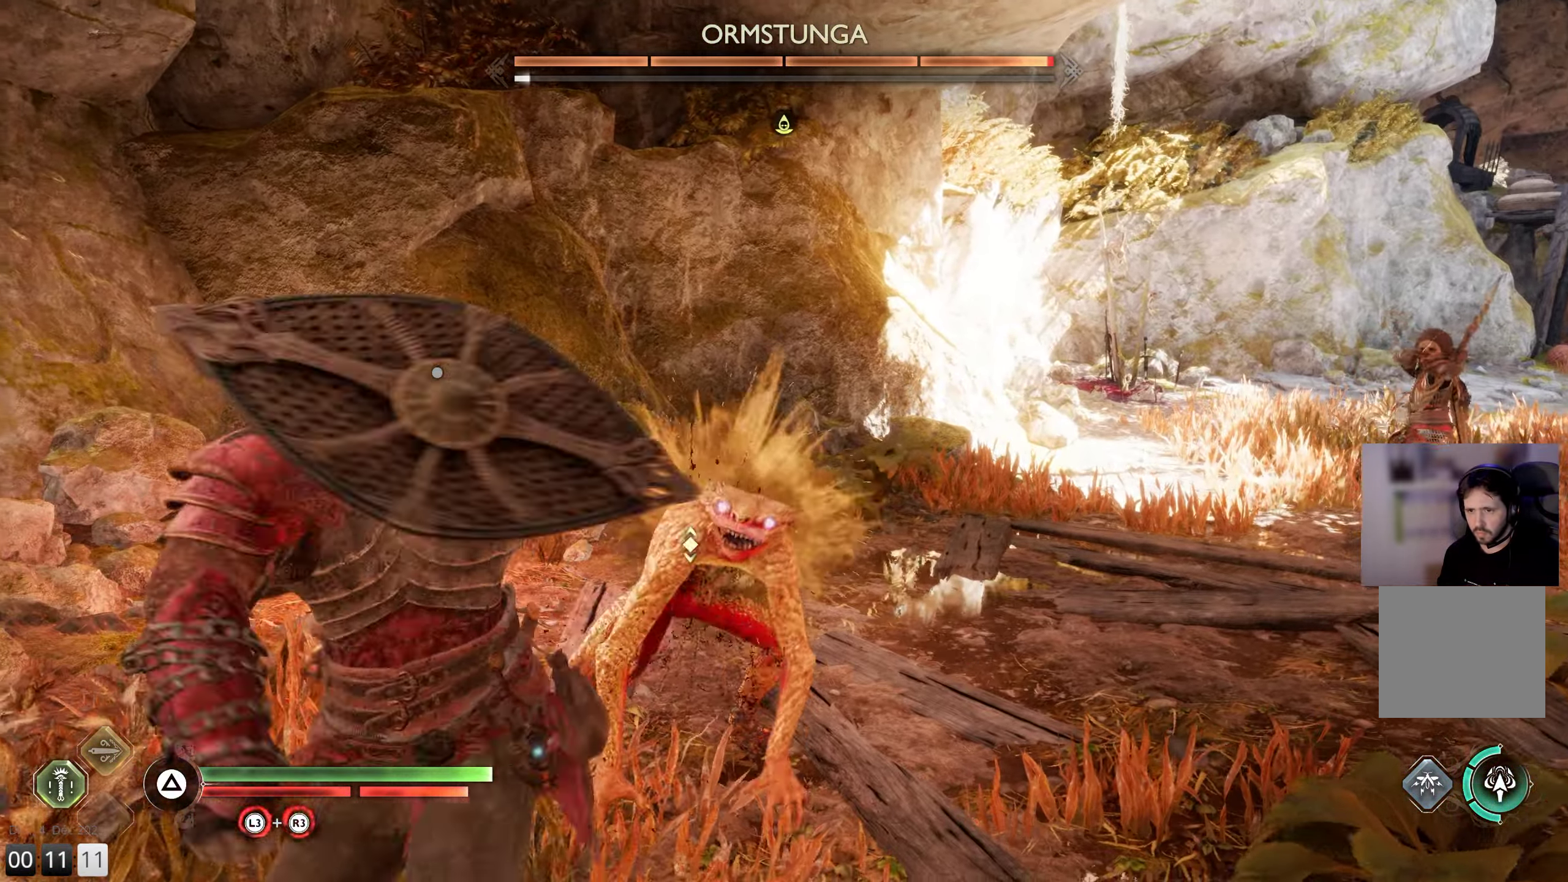
{"buttons": ["R1"], "left_stick": "up-right", "right_stick": "center", "events": [[33, "left_stick", "up-right"], [83, "R1", "up"], [167, "right_stick", "right"], [183, "R1", "down"], [300, "R1", "up"], [333, "right_stick", "center"], [400, "R1", "down"]]}
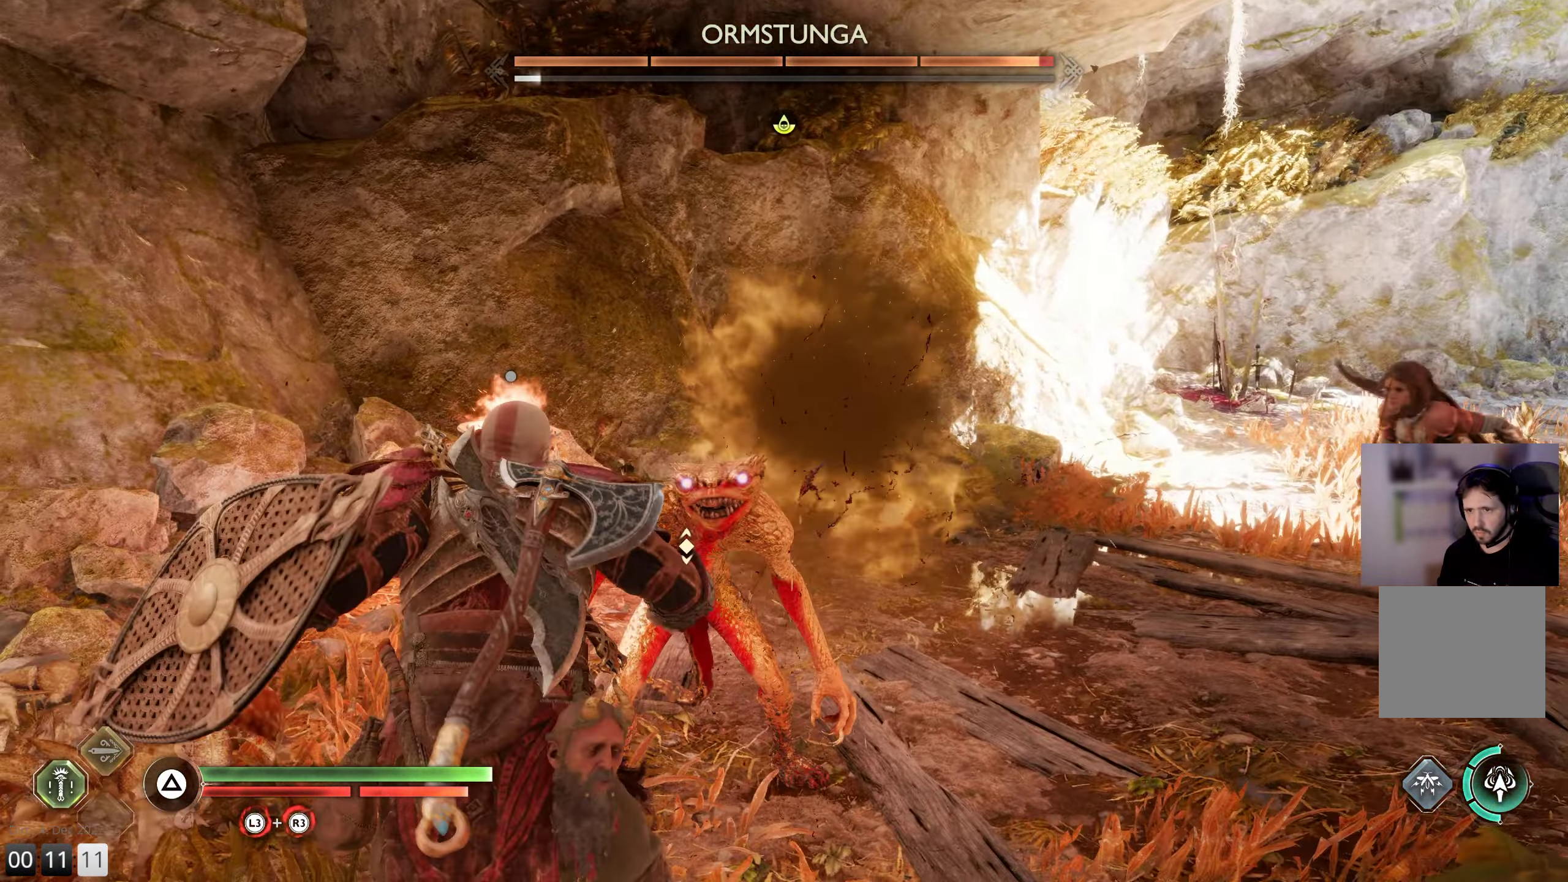
{"buttons": [], "left_stick": "up-right", "right_stick": "right", "events": [[17, "R1", "up"], [133, "R1", "down"], [233, "R1", "up"], [233, "right_stick", "right"], [367, "R1", "down"], [417, "R1", "up"]]}
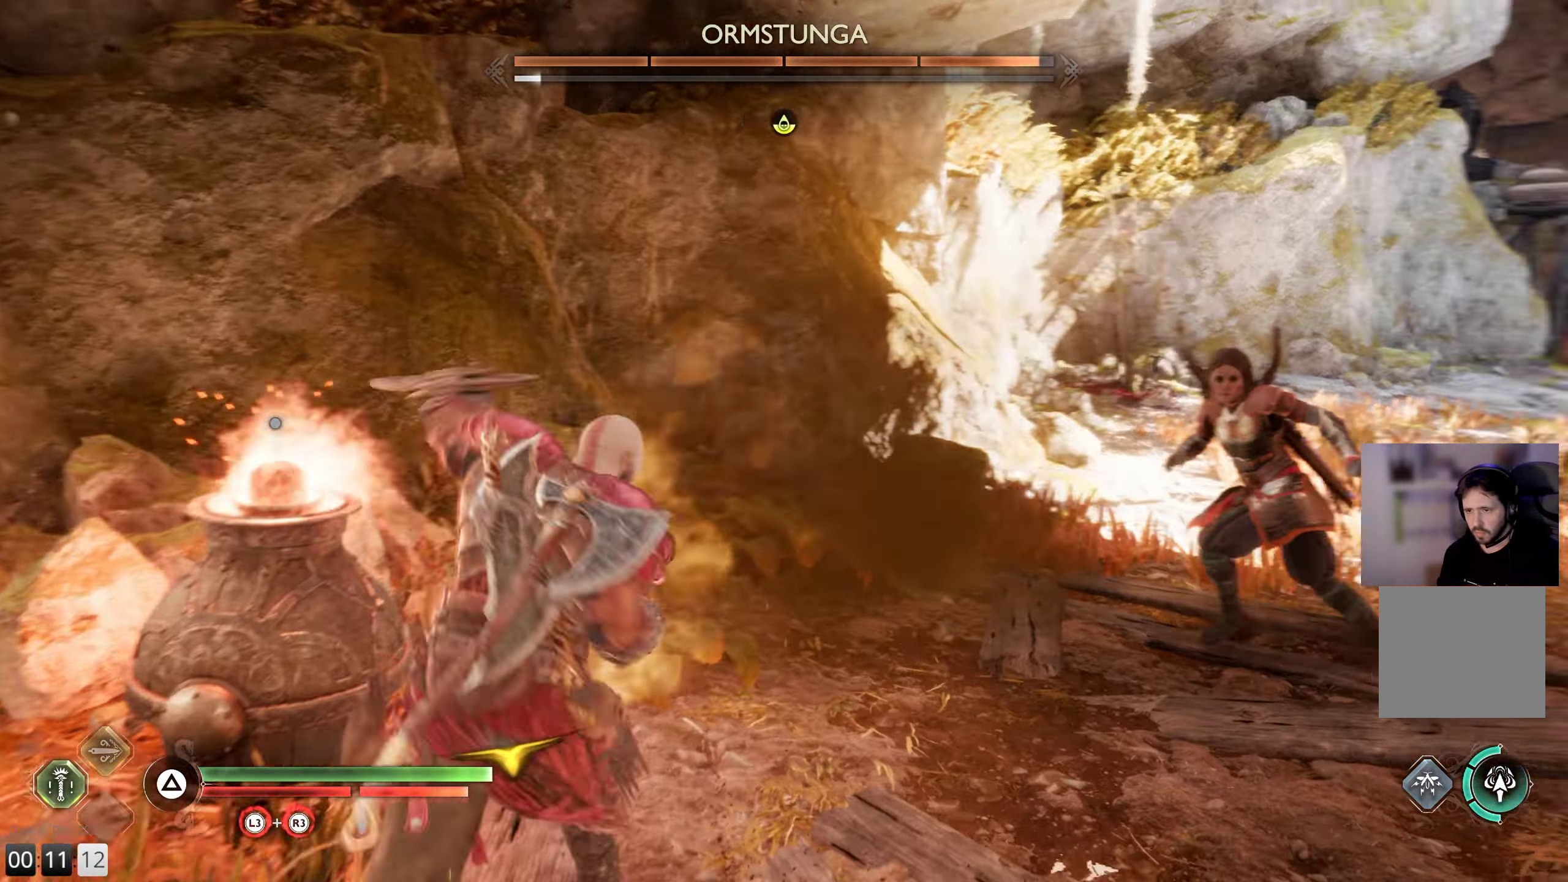
{"buttons": [], "left_stick": "down-left", "right_stick": "right", "events": [[83, "left_stick", "down-right"], [267, "left_stick", "down"], [400, "left_stick", "down-left"]]}
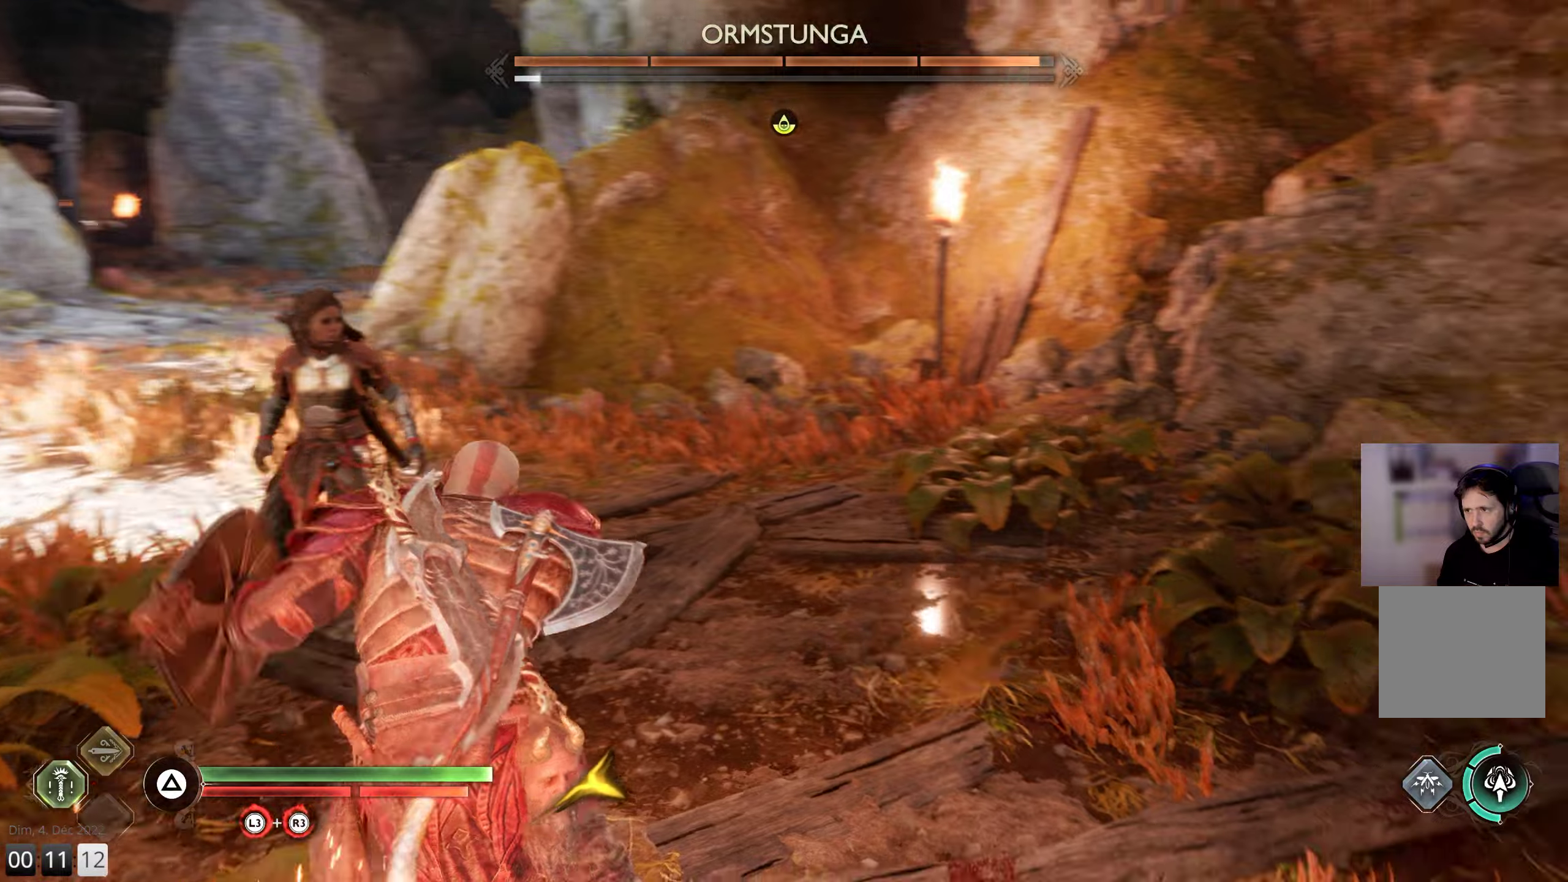
{"buttons": ["R3"], "left_stick": "up", "right_stick": "center", "events": [[167, "left_stick", "up-left"], [350, "R3", "down"], [384, "right_stick", "center"], [434, "left_stick", "up"]]}
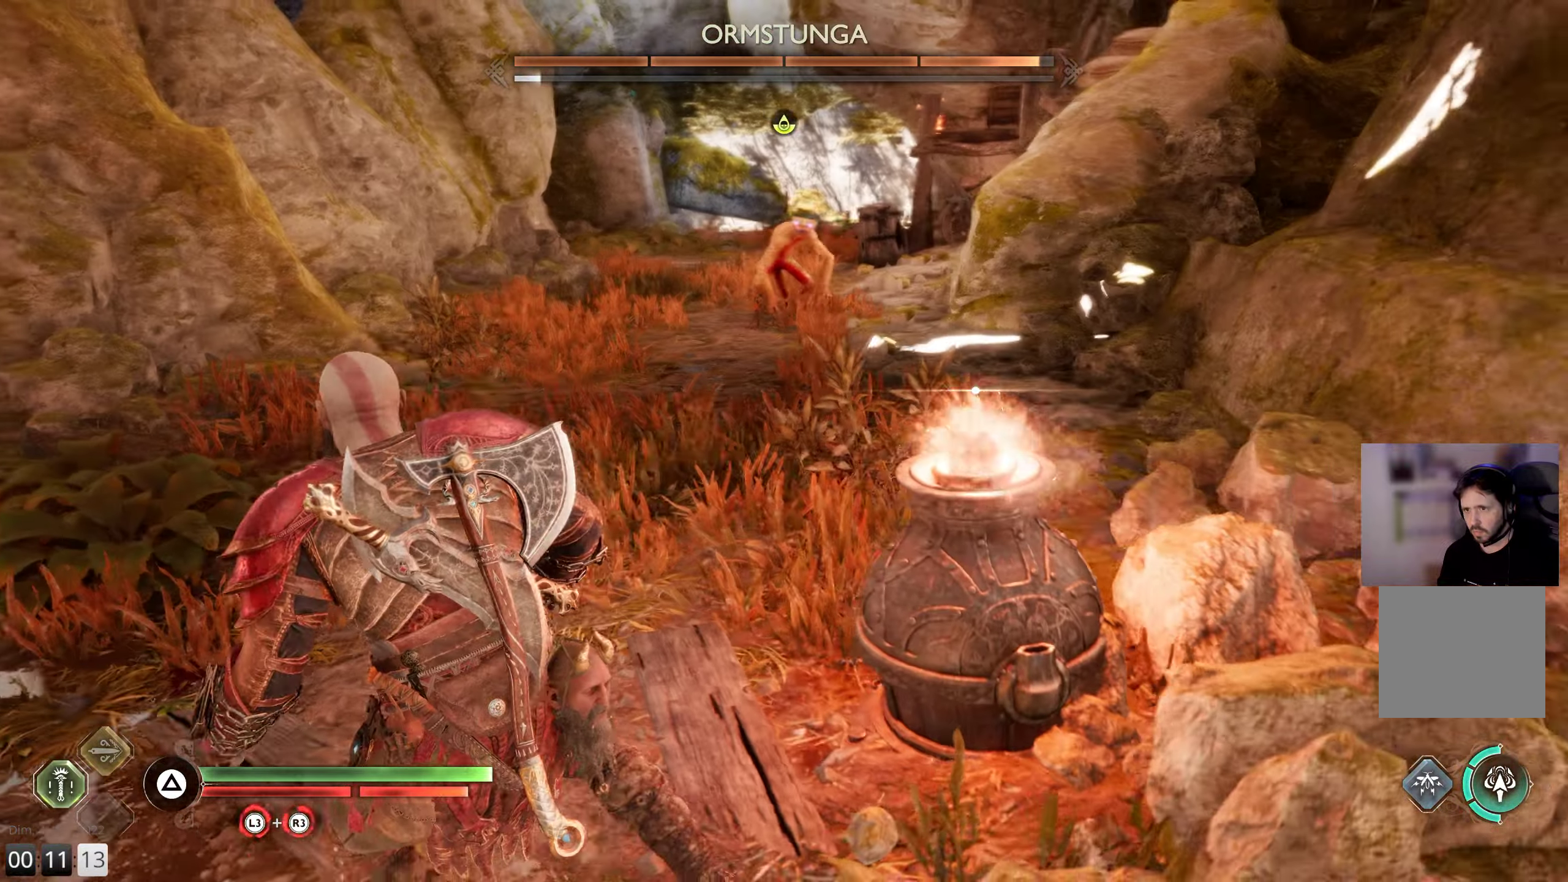
{"buttons": [], "left_stick": "up", "right_stick": "center", "events": [[67, "R3", "up"]]}
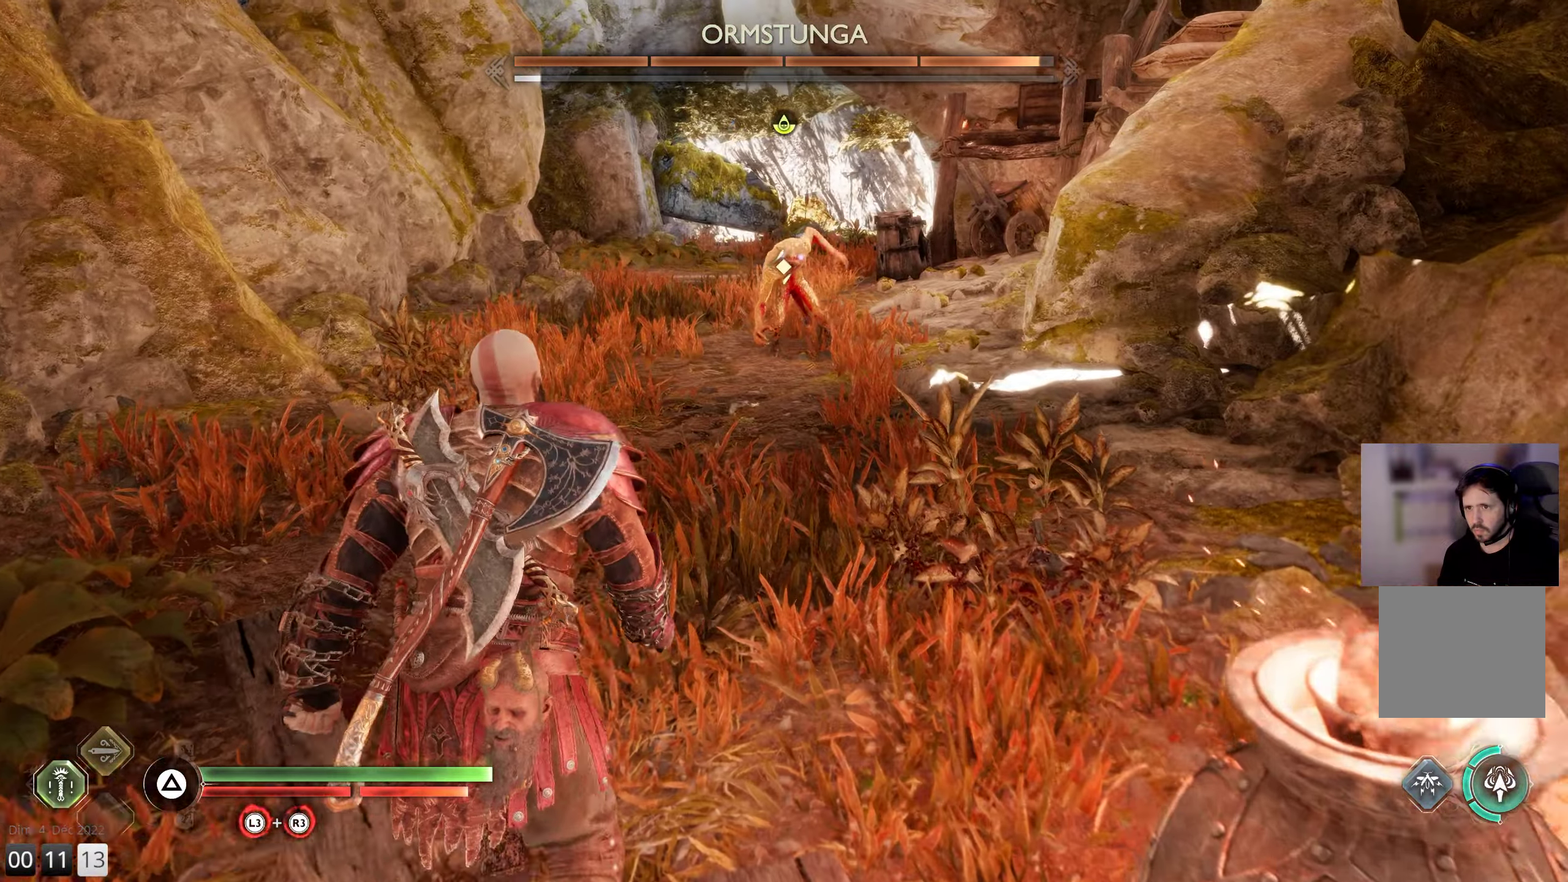
{"buttons": [], "left_stick": "up", "right_stick": "center", "events": []}
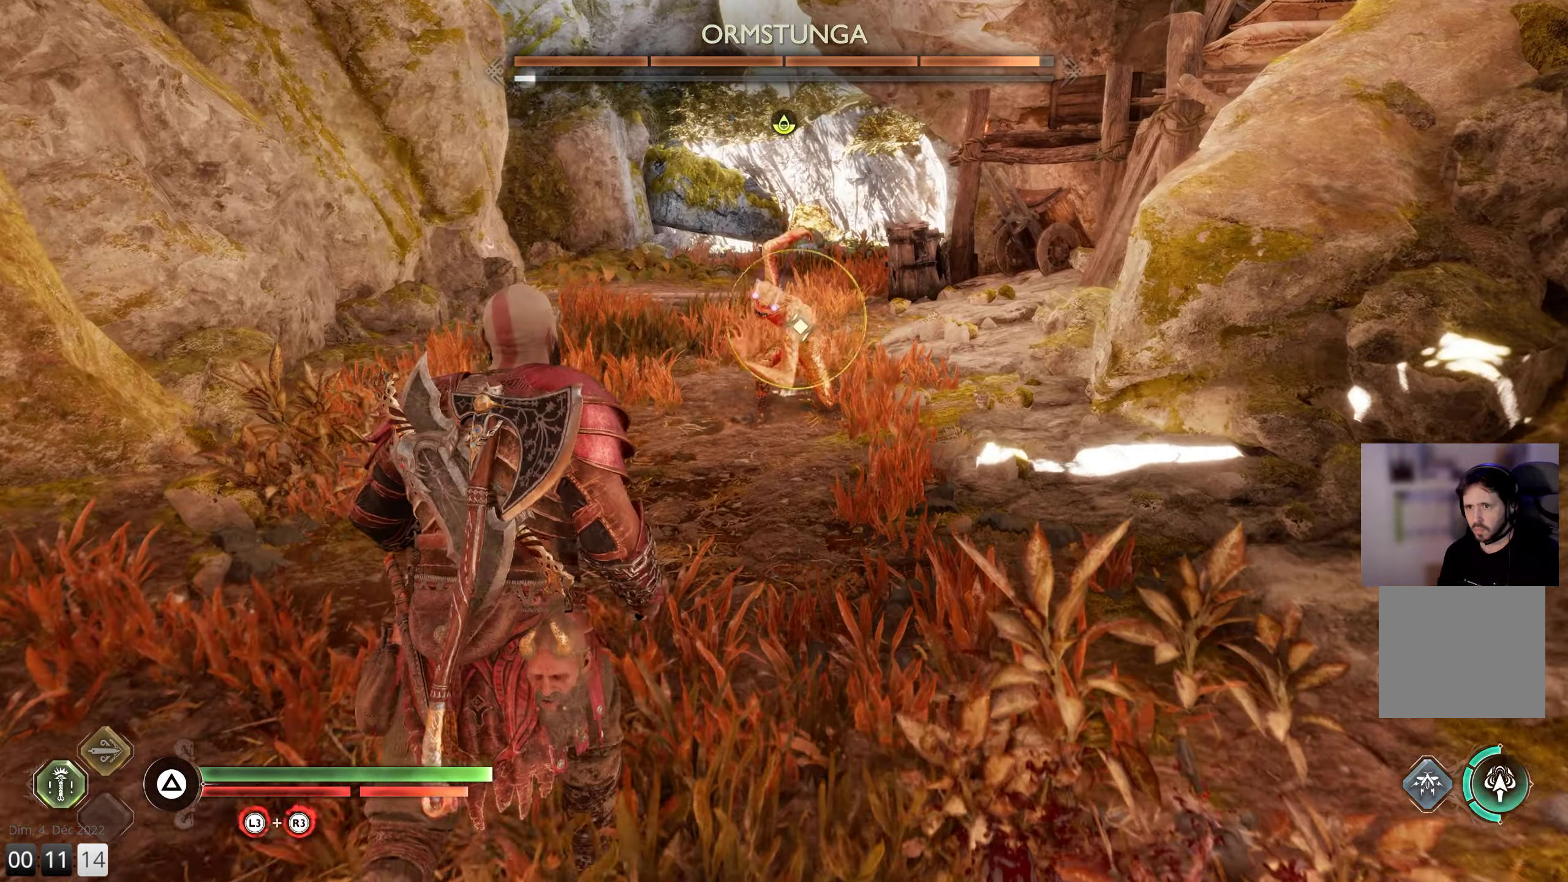
{"buttons": ["L1"], "left_stick": "down", "right_stick": "center", "events": [[234, "left_stick", "right"], [284, "left_stick", "down"], [400, "L1", "down"]]}
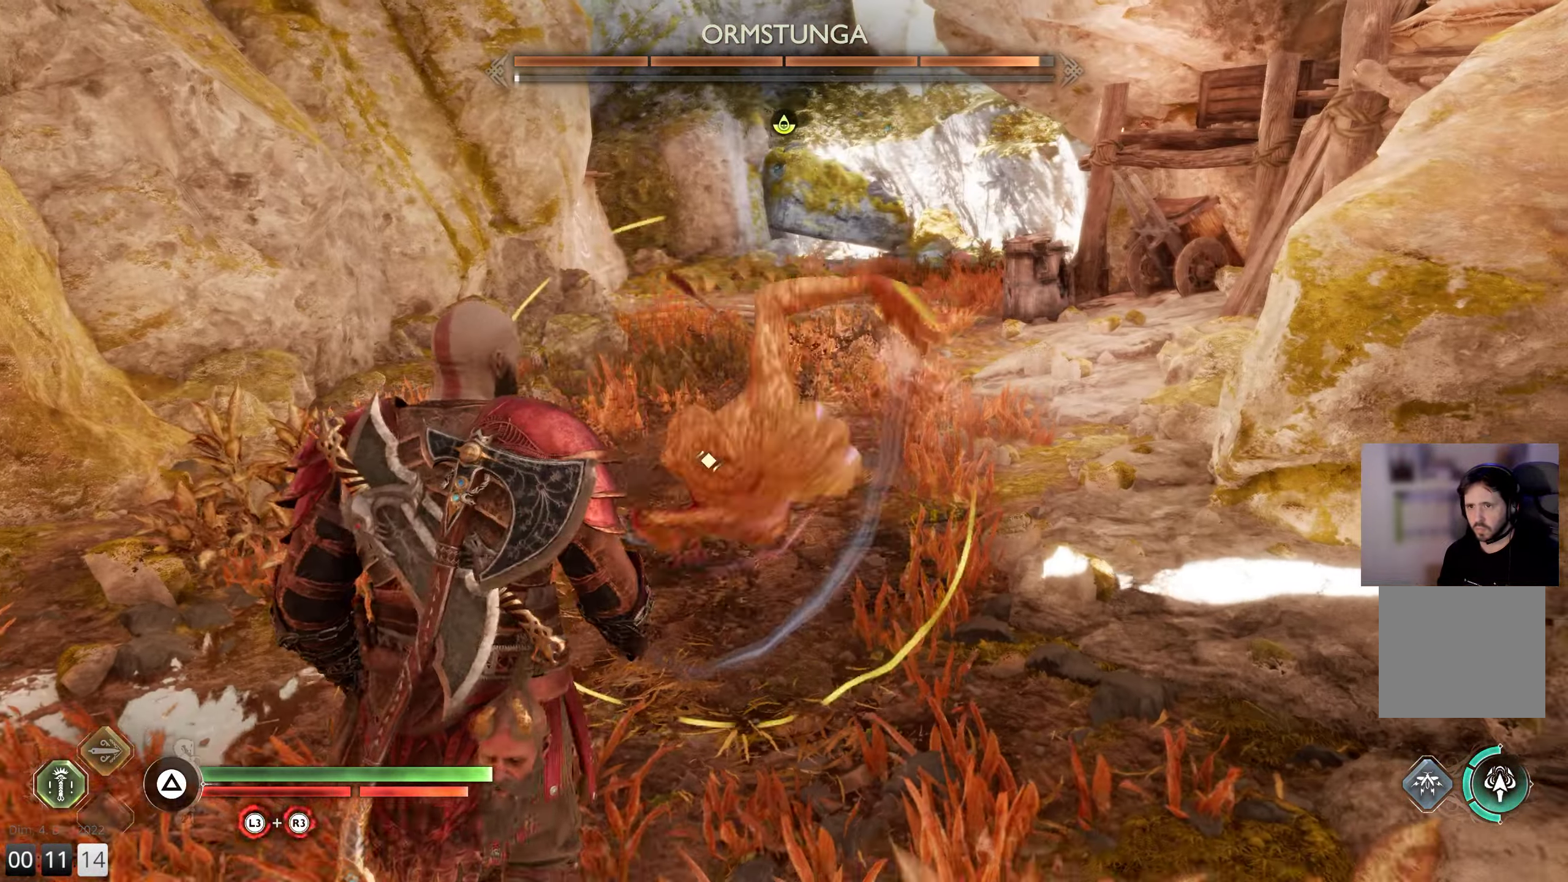
{"buttons": ["L1"], "left_stick": "down", "right_stick": "center", "events": [[367, "L1", "up"], [417, "L1", "down"]]}
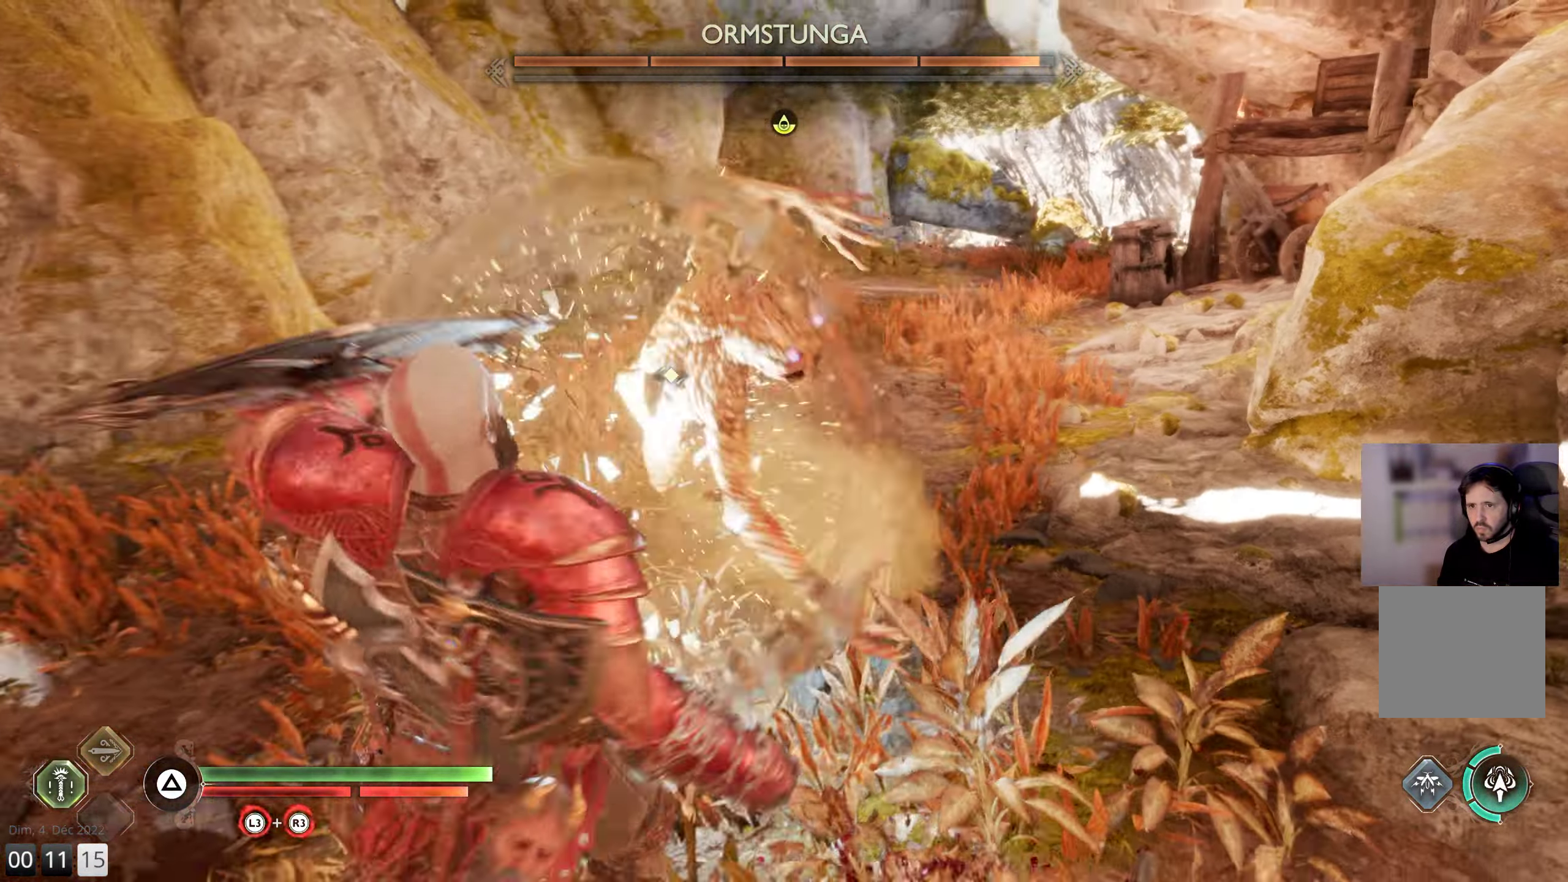
{"buttons": [], "left_stick": "down", "right_stick": "center", "events": [[400, "L1", "up"]]}
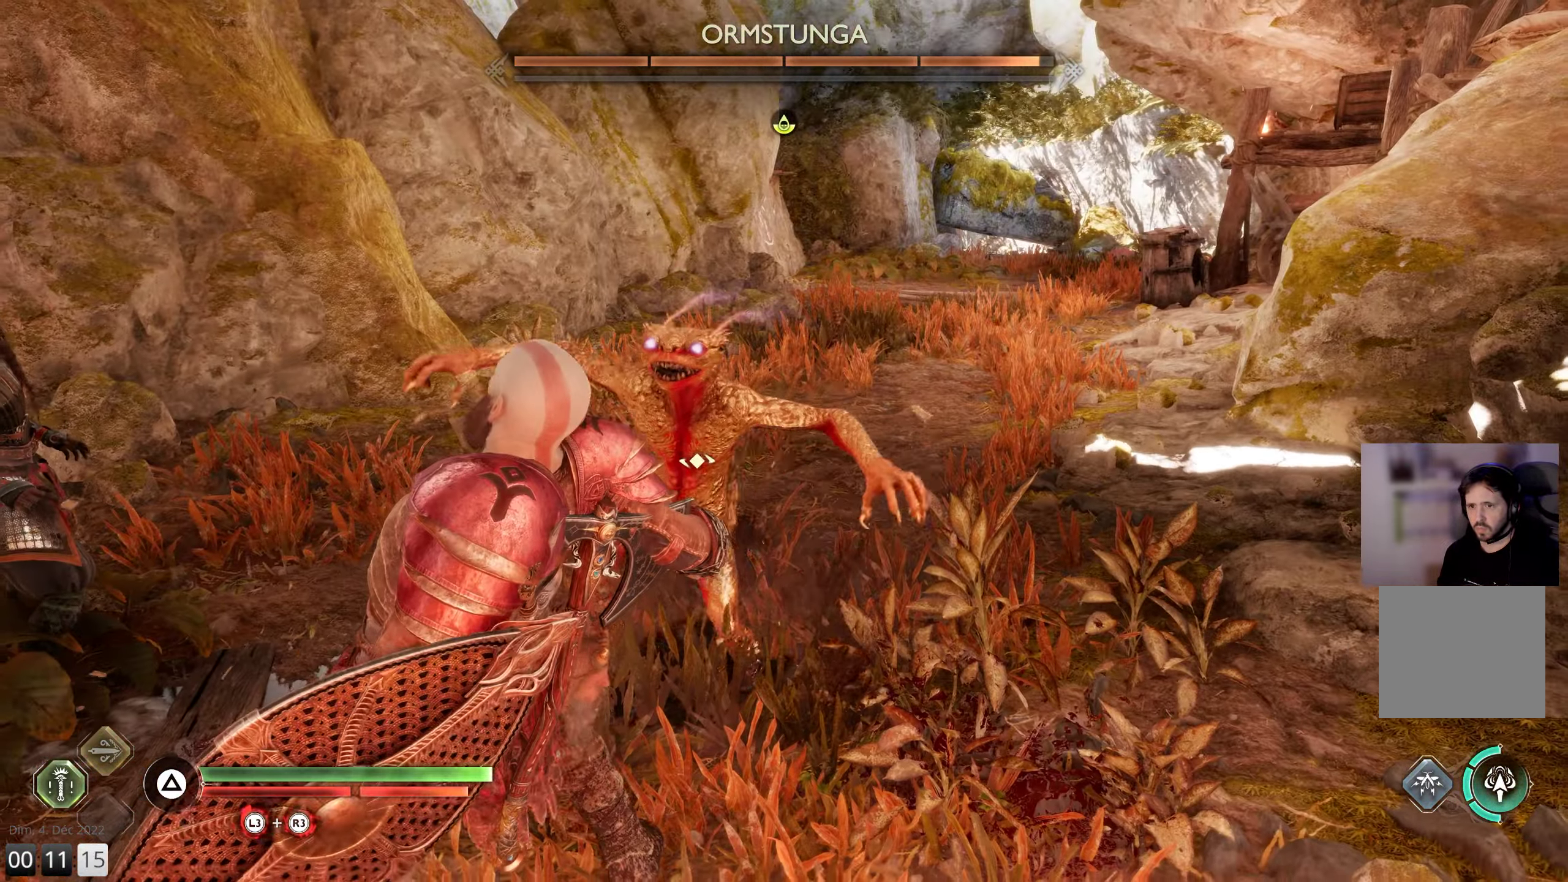
{"buttons": [], "left_stick": "down-left", "right_stick": "center", "events": [[150, "left_stick", "down-left"]]}
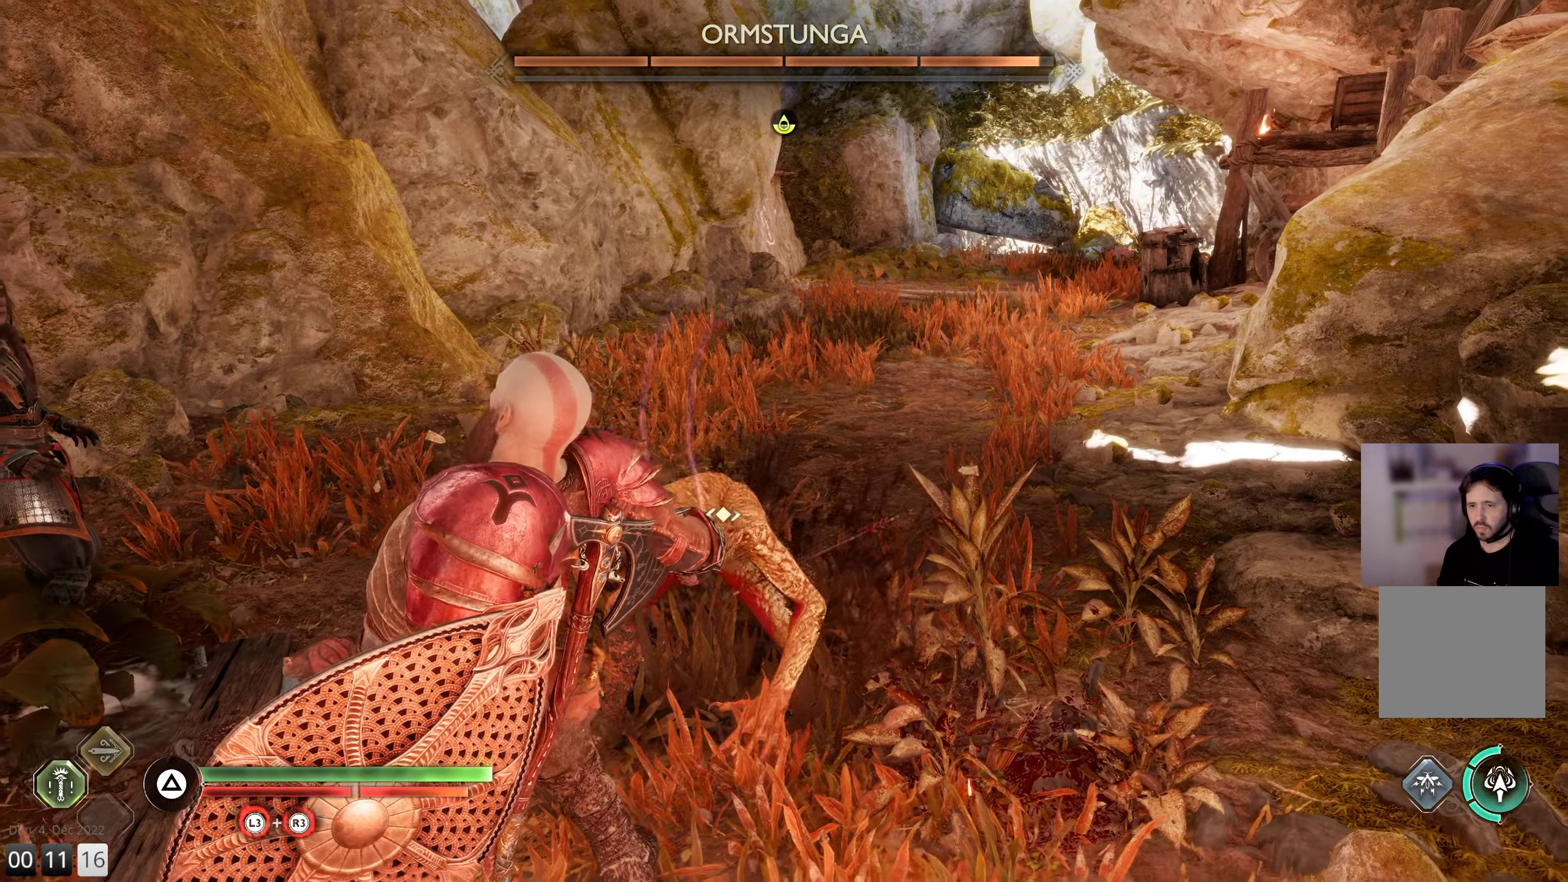
{"buttons": [], "left_stick": "down-left", "right_stick": "center", "events": [[100, "CROSS", "down"], [200, "CROSS", "up"], [267, "CROSS", "down"], [350, "CROSS", "up"], [434, "CROSS", "down"], [500, "CROSS", "up"]]}
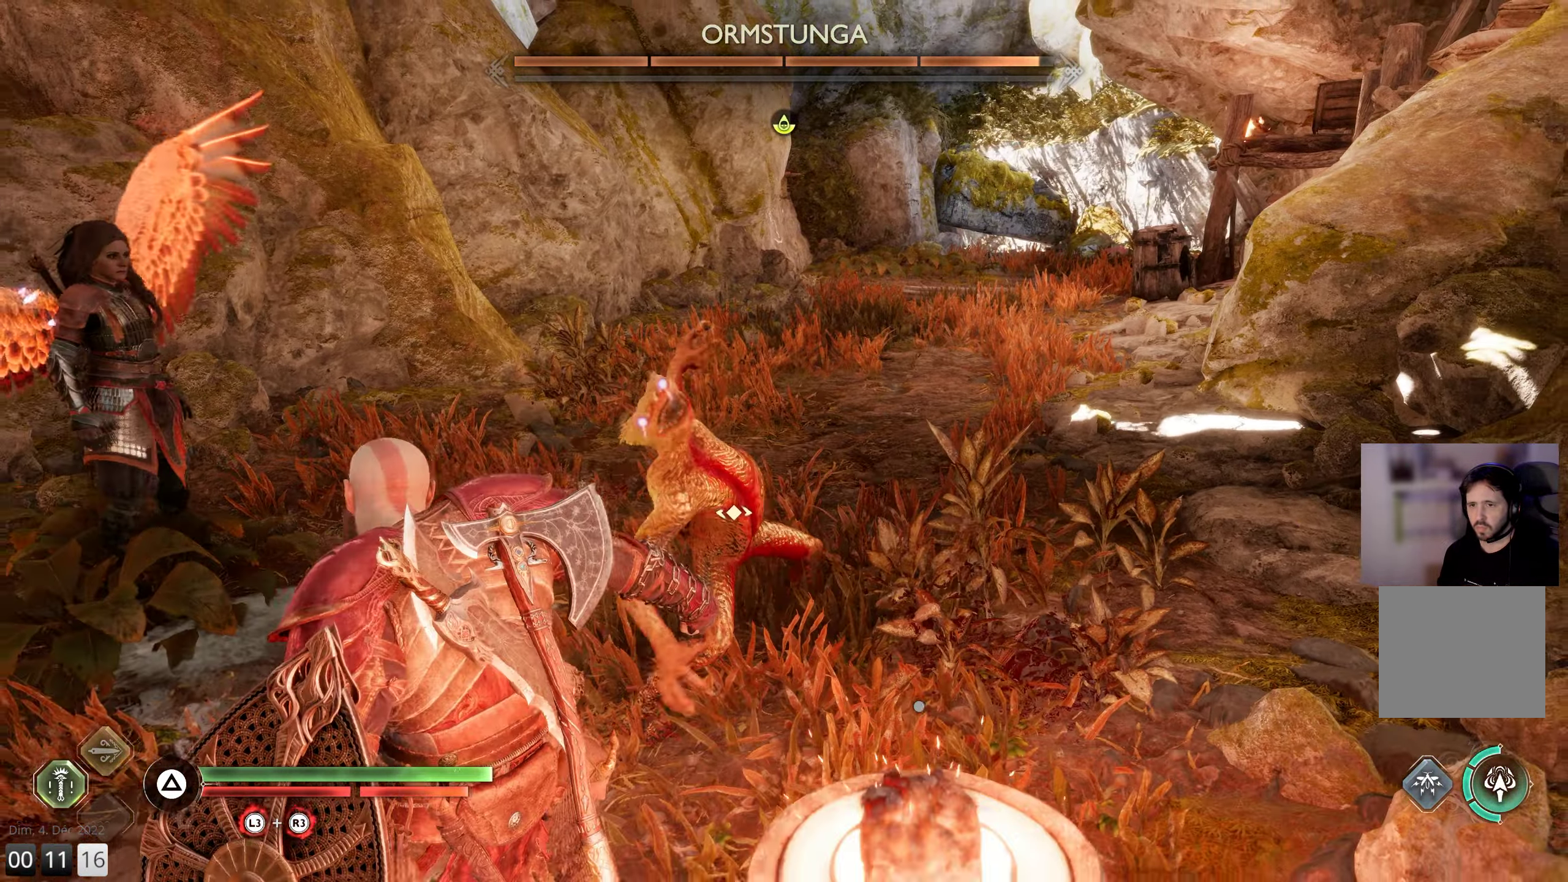
{"buttons": [], "left_stick": "down-left", "right_stick": "center", "events": [[84, "CROSS", "down"], [150, "CROSS", "up"], [234, "CROSS", "down"], [300, "CROSS", "up"], [367, "CROSS", "down"], [467, "CROSS", "up"]]}
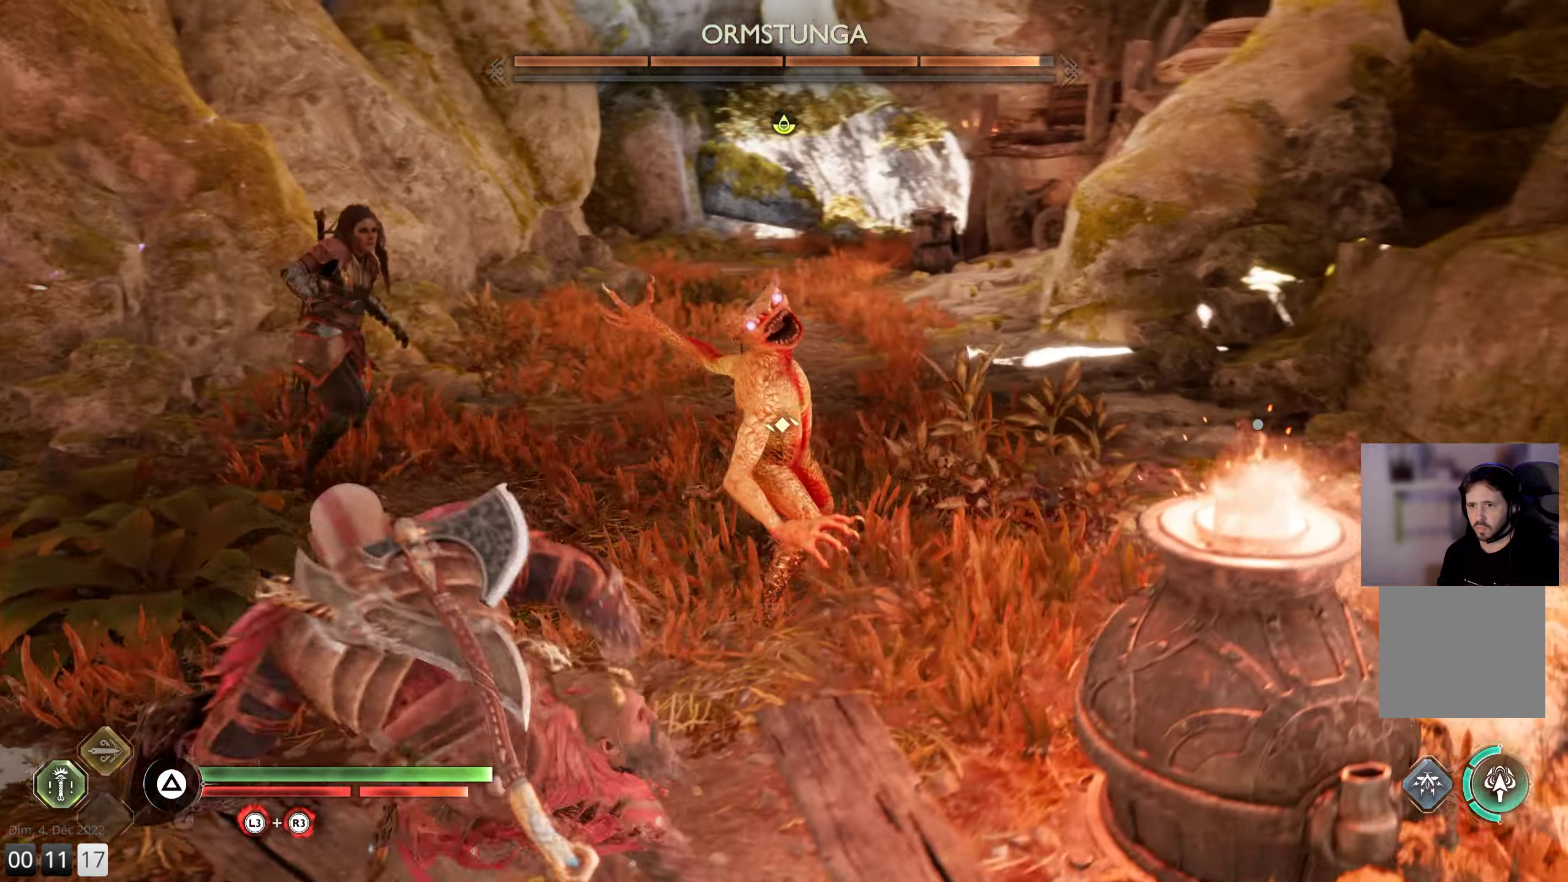
{"buttons": [], "left_stick": "up-right", "right_stick": "center", "events": [[150, "left_stick", "down-right"], [217, "right_stick", "right"], [334, "left_stick", "right"], [350, "right_stick", "center"], [484, "left_stick", "up-right"]]}
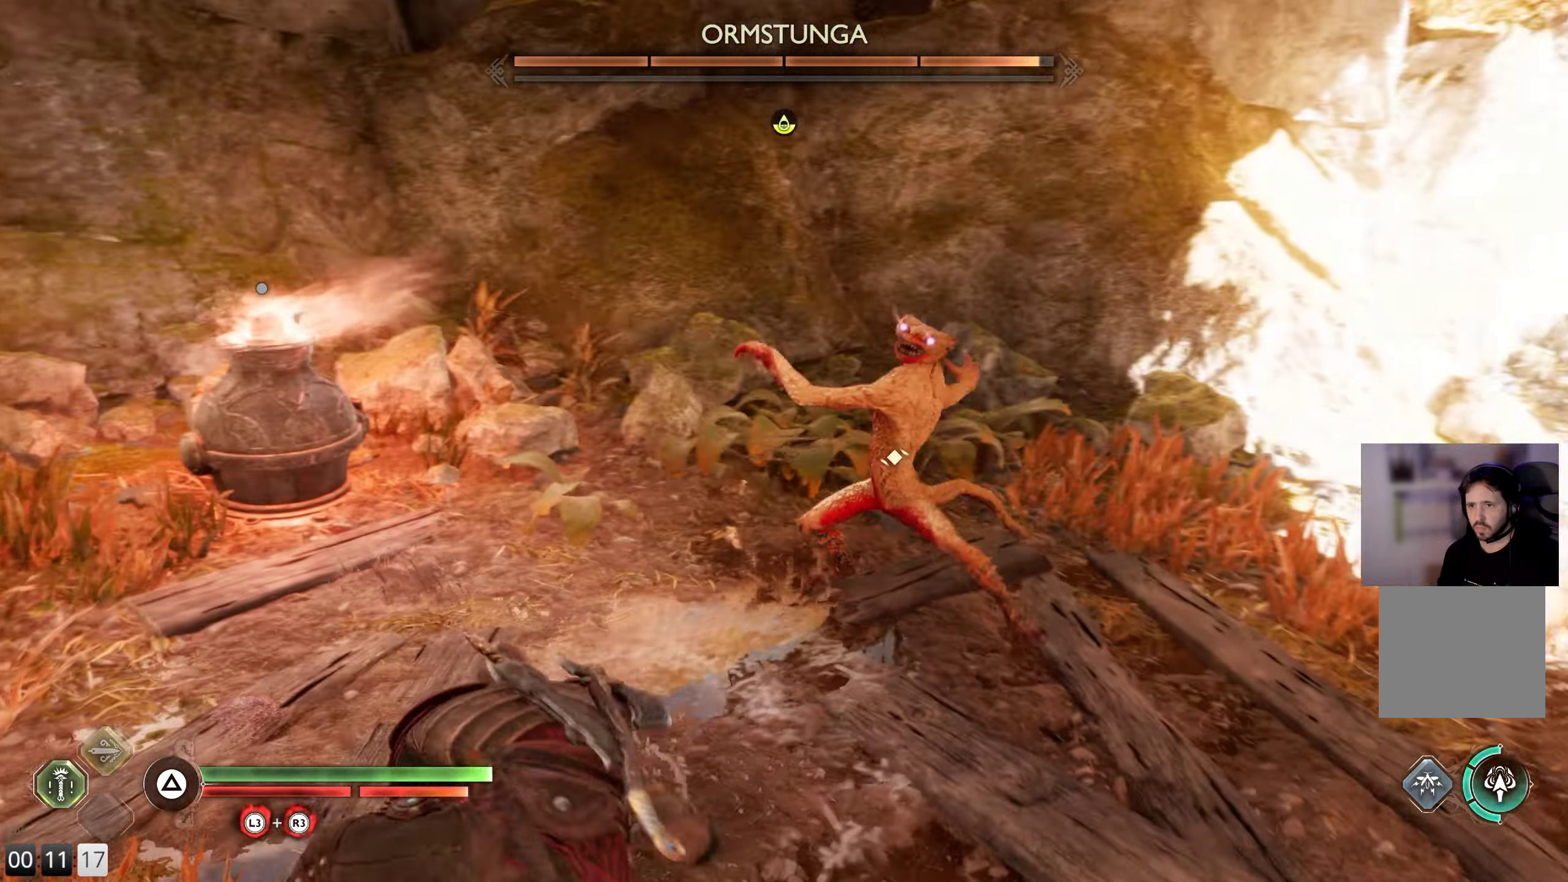
{"buttons": ["L1"], "left_stick": "up-right", "right_stick": "center", "events": [[200, "L1", "down"]]}
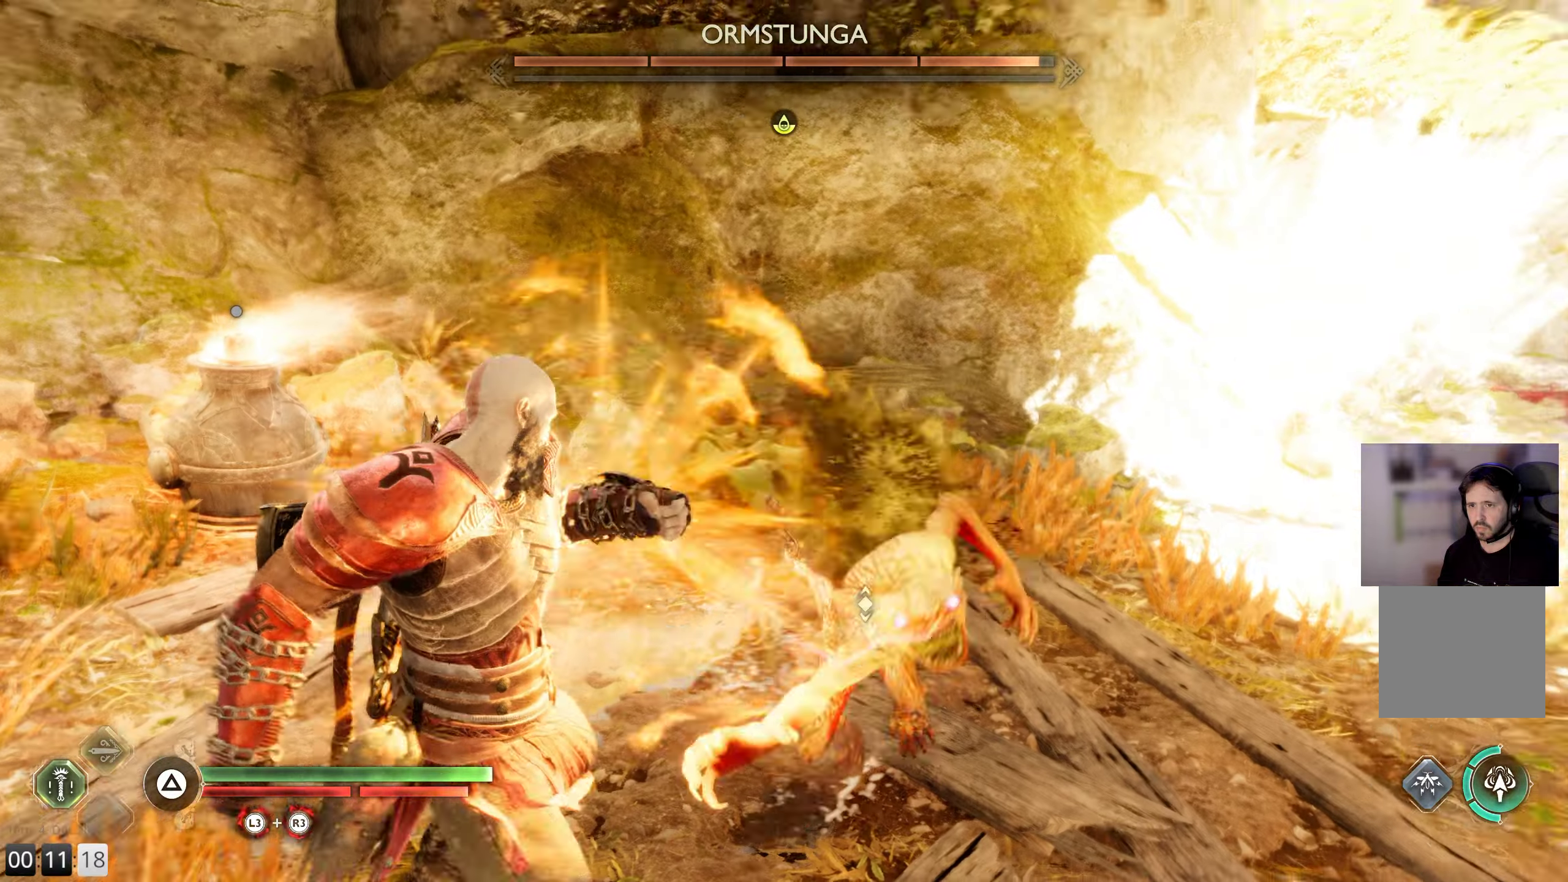
{"buttons": [], "left_stick": "up-right", "right_stick": "center", "events": [[166, "L1", "up"]]}
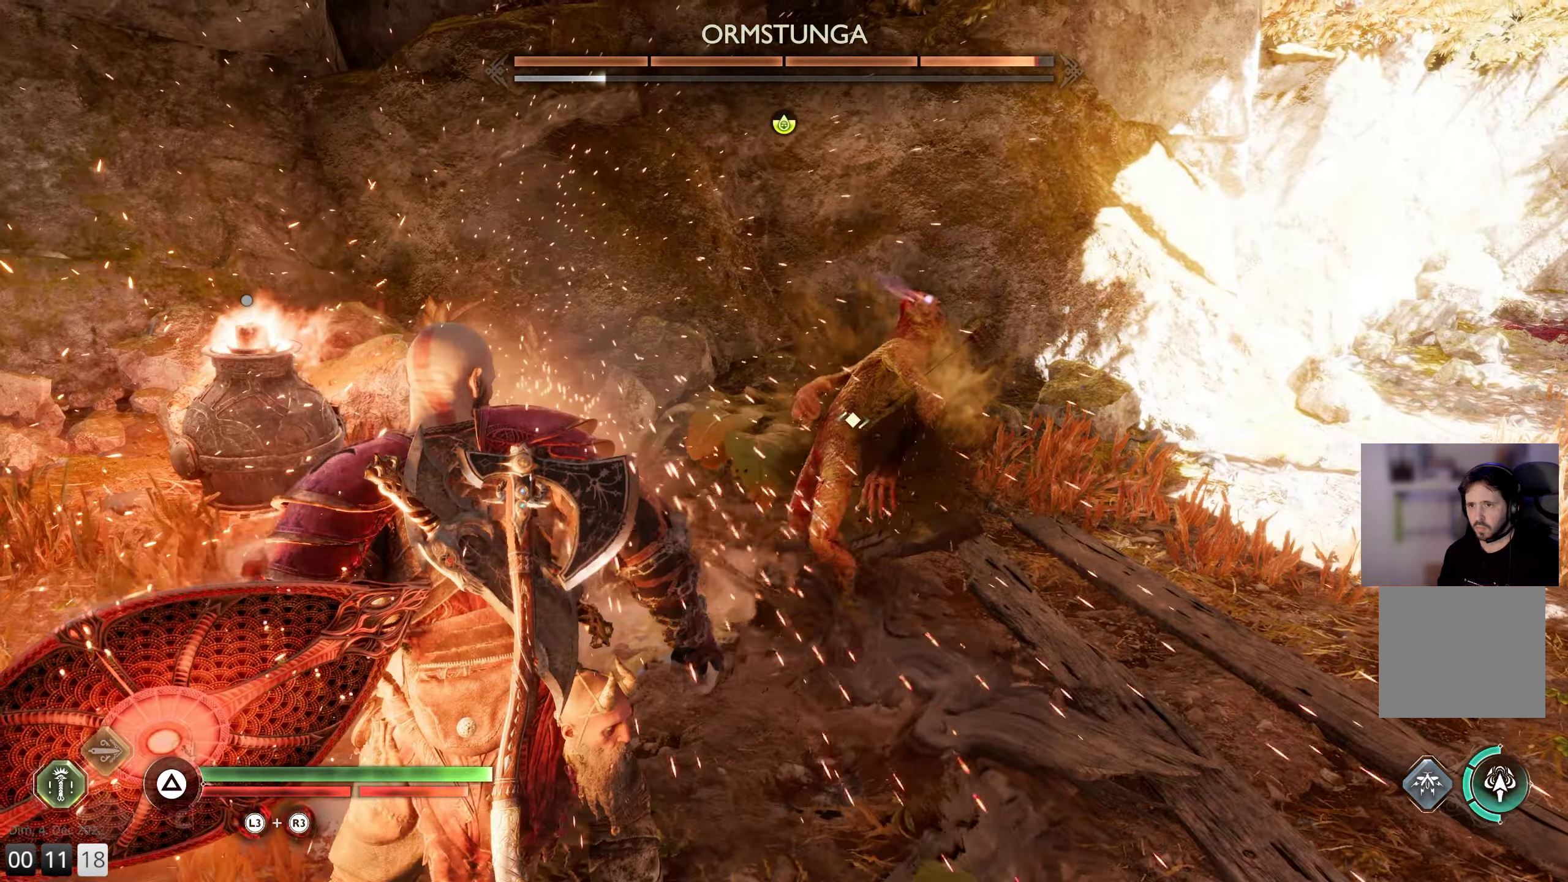
{"buttons": [], "left_stick": "up-right", "right_stick": "center", "events": [[33, "R1", "down"], [133, "R1", "up"], [250, "R1", "down"], [333, "R1", "up"]]}
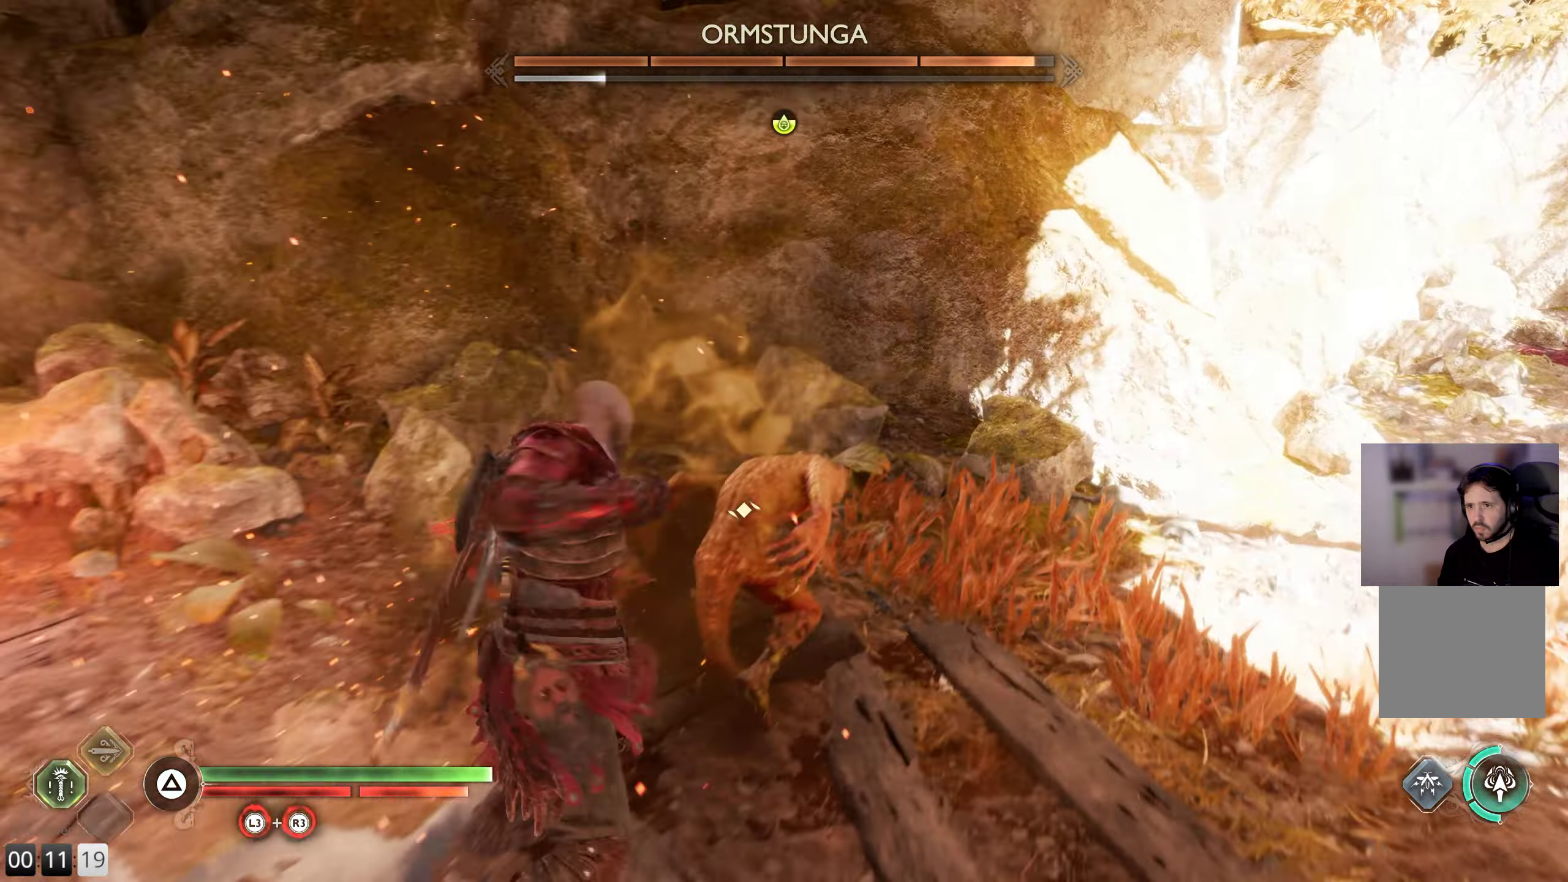
{"buttons": ["L1"], "left_stick": "up-right", "right_stick": "center", "events": [[66, "L1", "down"], [200, "L1", "up"], [250, "L1", "down"], [333, "L1", "up"], [400, "L1", "down"]]}
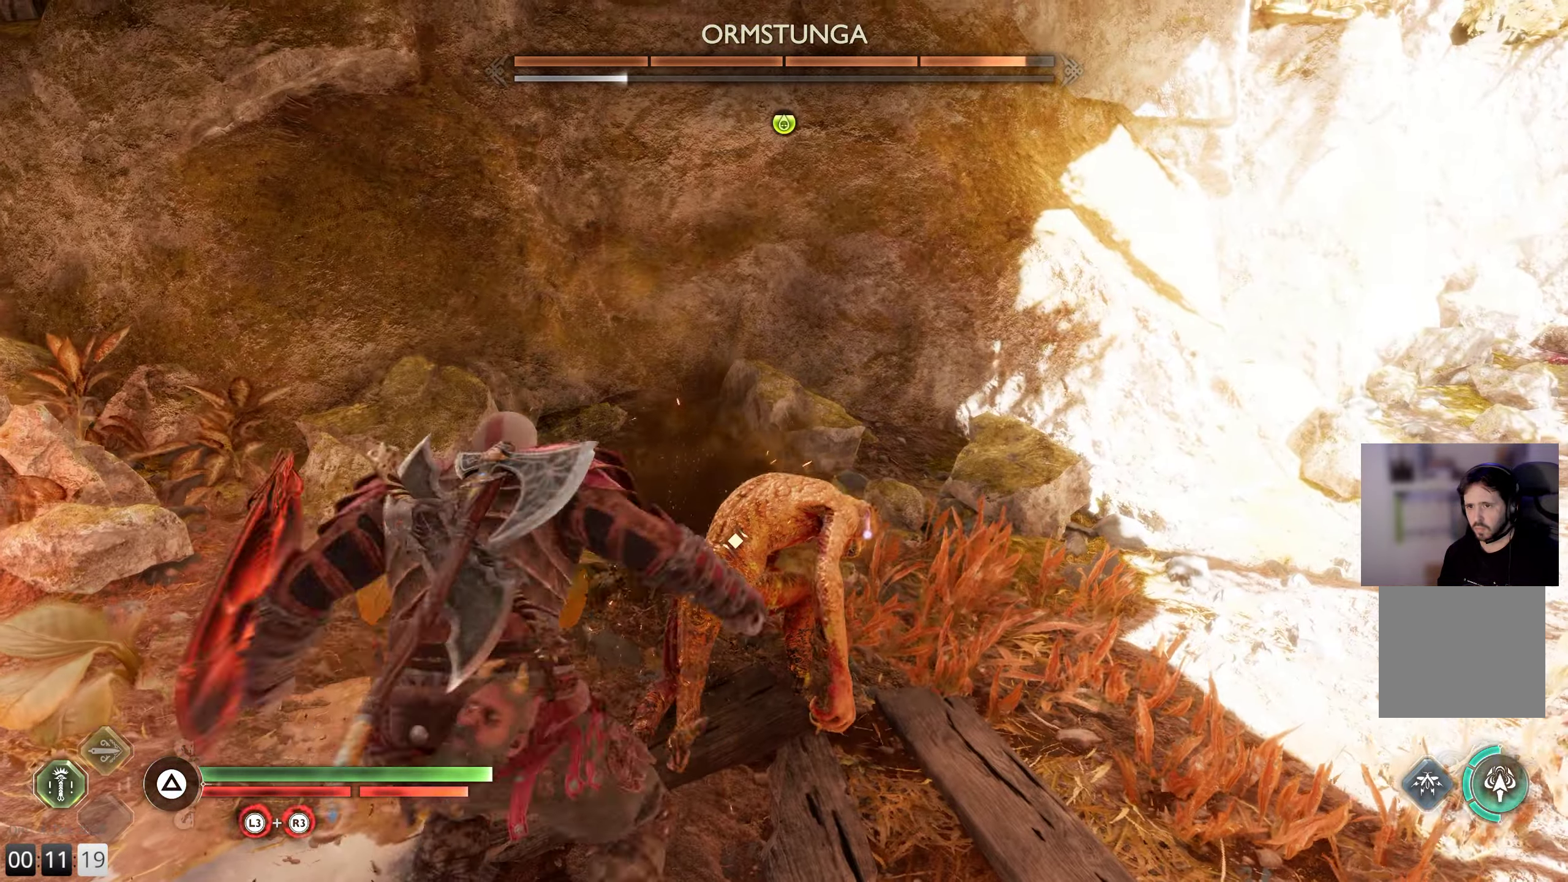
{"buttons": ["L1"], "left_stick": "up-right", "right_stick": "center", "events": []}
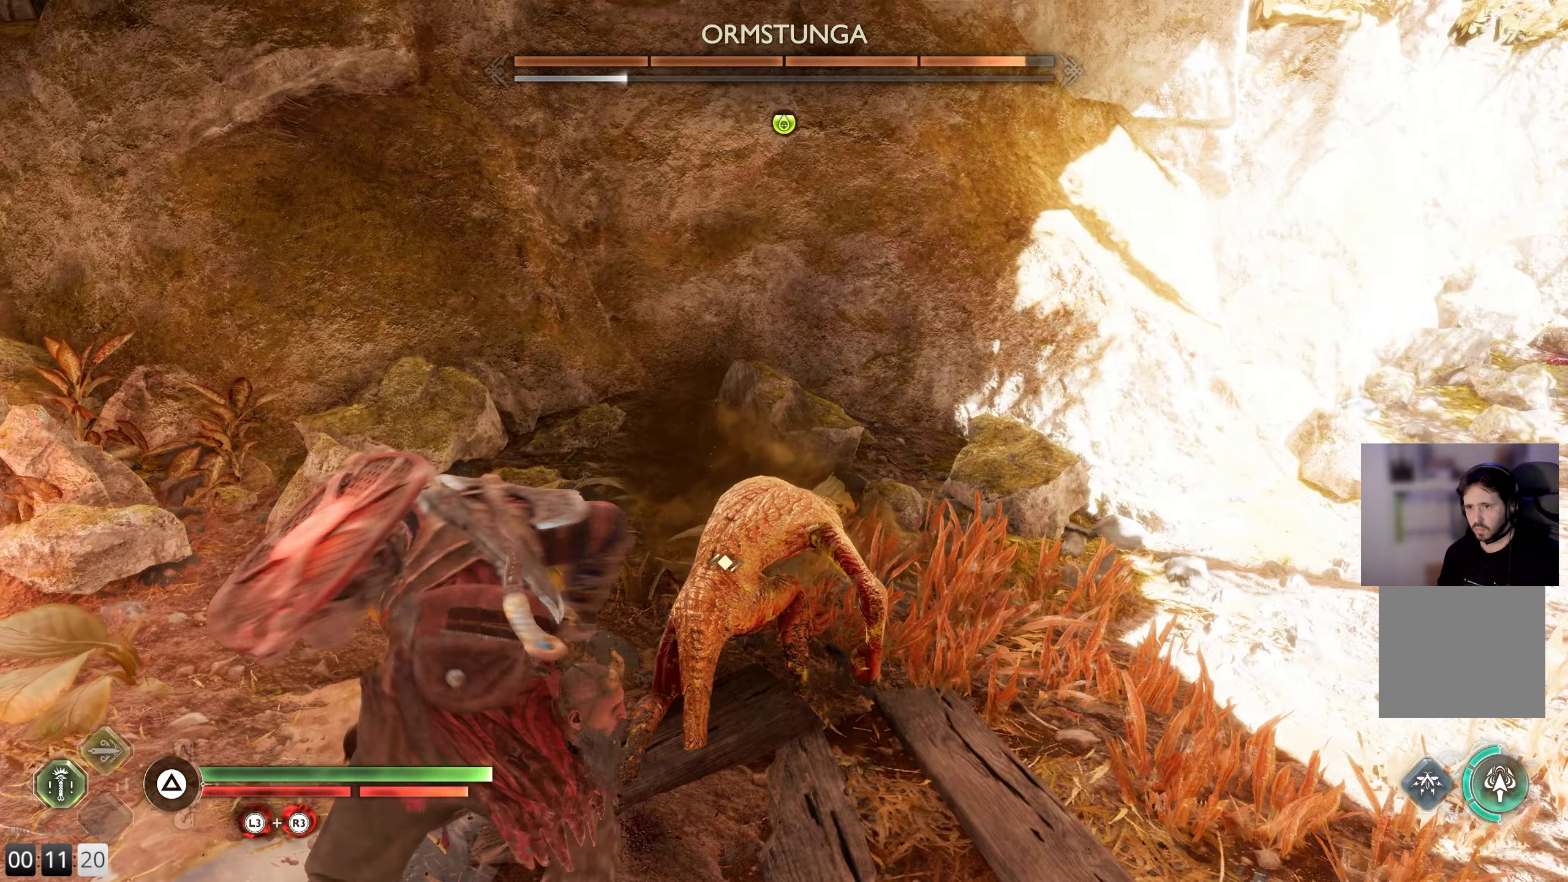
{"buttons": ["R1"], "left_stick": "up-right", "right_stick": "down-right", "events": [[50, "right_stick", "right"], [100, "right_stick", "down-right"], [366, "L1", "up"], [433, "R1", "down"]]}
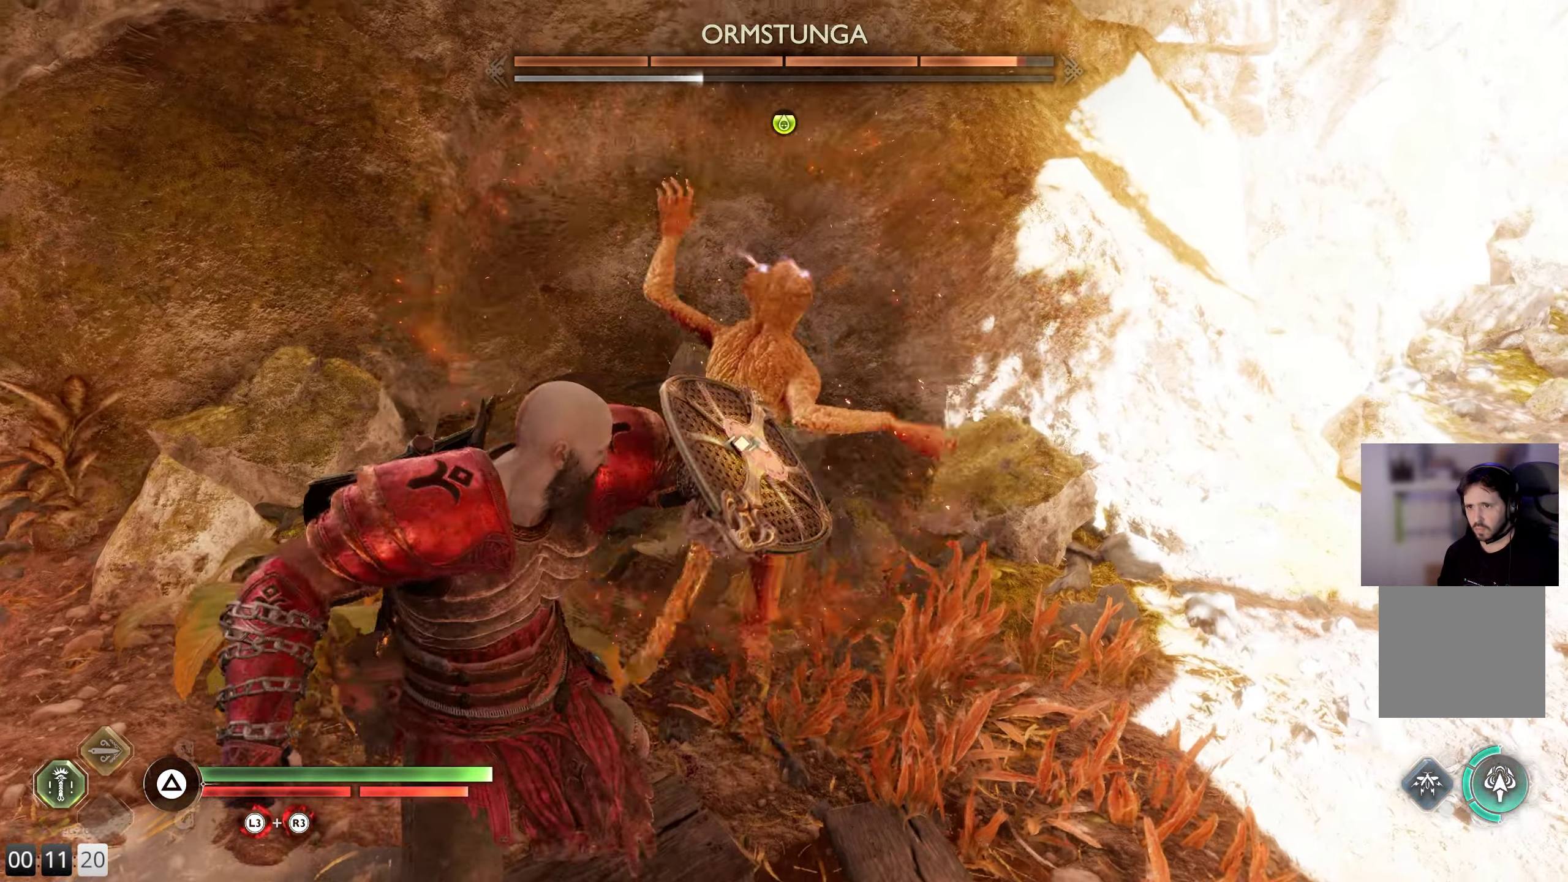
{"buttons": ["R1"], "left_stick": "up-right", "right_stick": "right", "events": [[50, "R1", "up"], [133, "R1", "down"], [233, "R1", "up"], [300, "R1", "down"], [416, "R1", "up"], [466, "right_stick", "right"], [483, "R1", "down"]]}
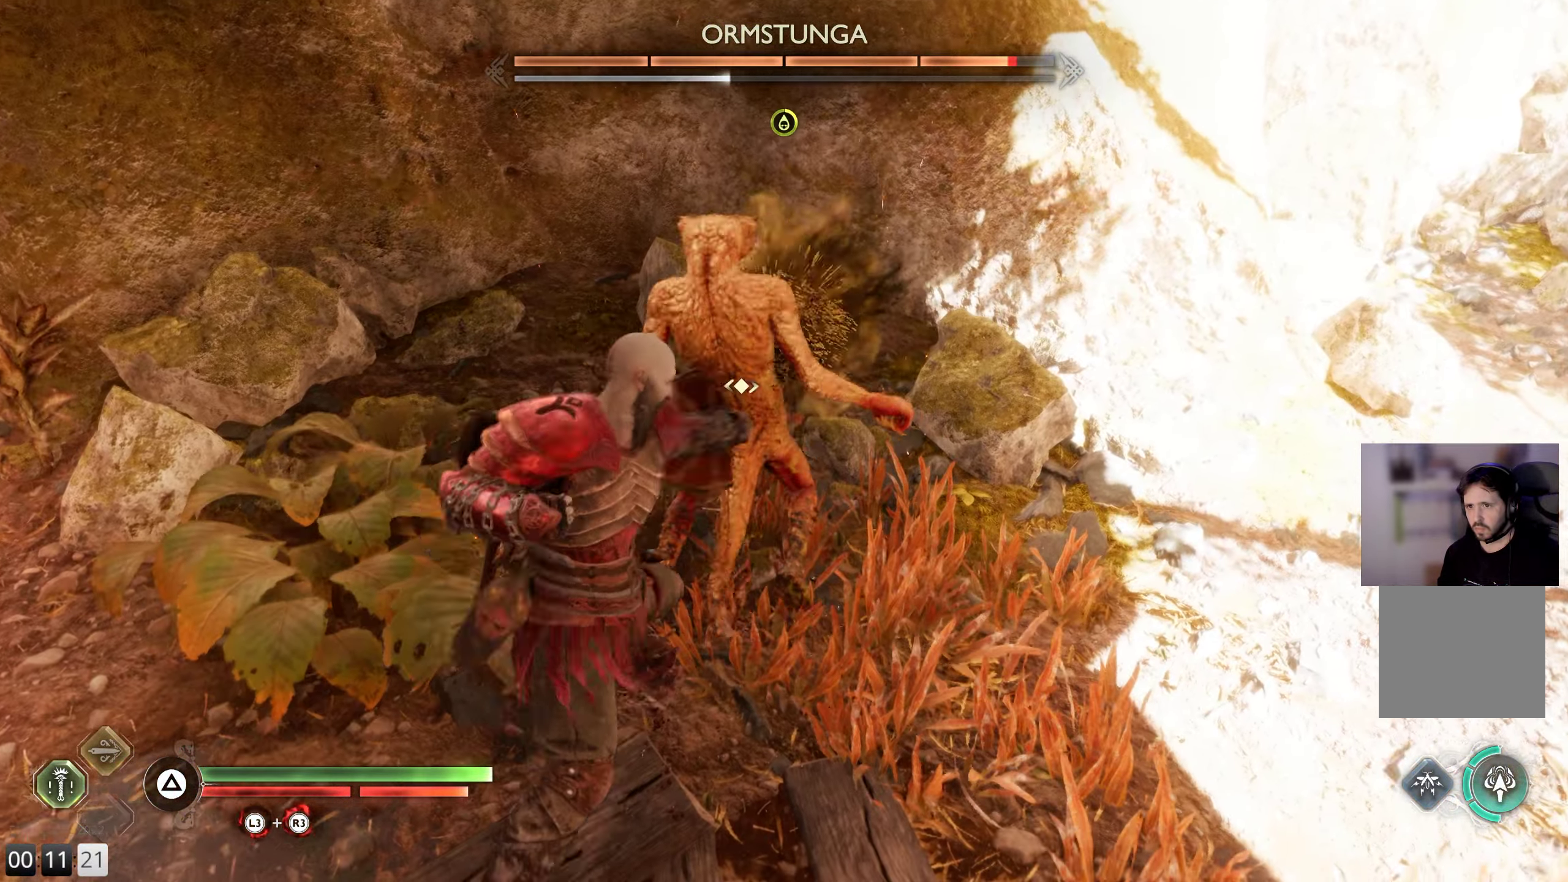
{"buttons": [], "left_stick": "up-right", "right_stick": "up-right", "events": [[100, "R1", "up"], [166, "R1", "down"], [216, "right_stick", "center"], [266, "R1", "up"], [350, "R1", "down"], [350, "right_stick", "up-left"], [433, "right_stick", "up-right"], [450, "R1", "up"]]}
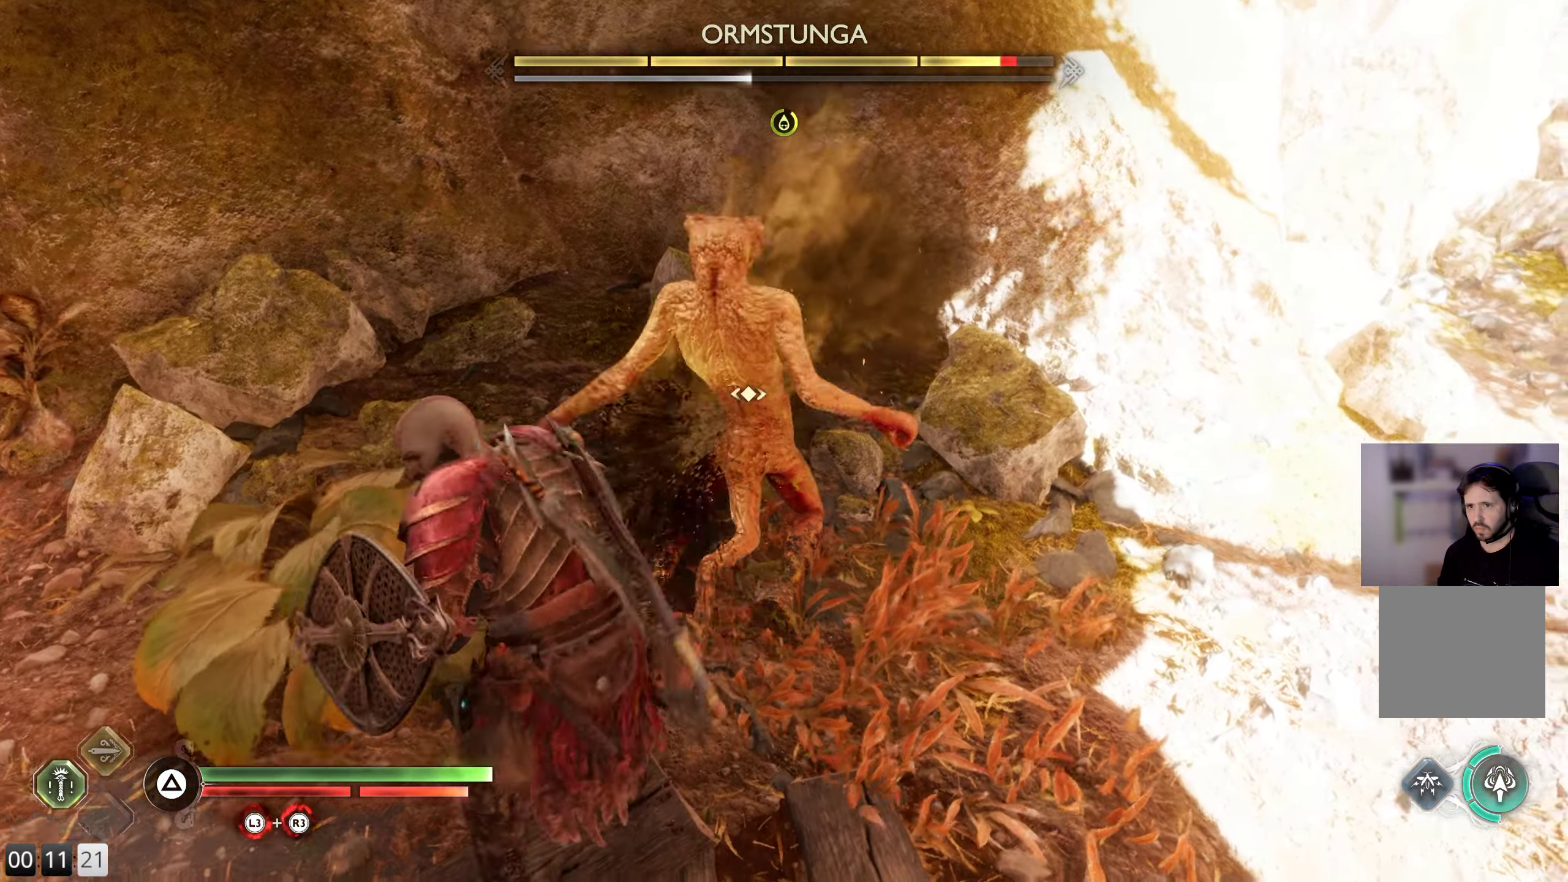
{"buttons": [], "left_stick": "up-right", "right_stick": "up-right", "events": [[33, "R1", "down"], [133, "R1", "up"], [133, "right_stick", "center"], [200, "R1", "down"], [300, "right_stick", "up-right"], [316, "R1", "up"], [400, "R1", "down"], [500, "R1", "up"]]}
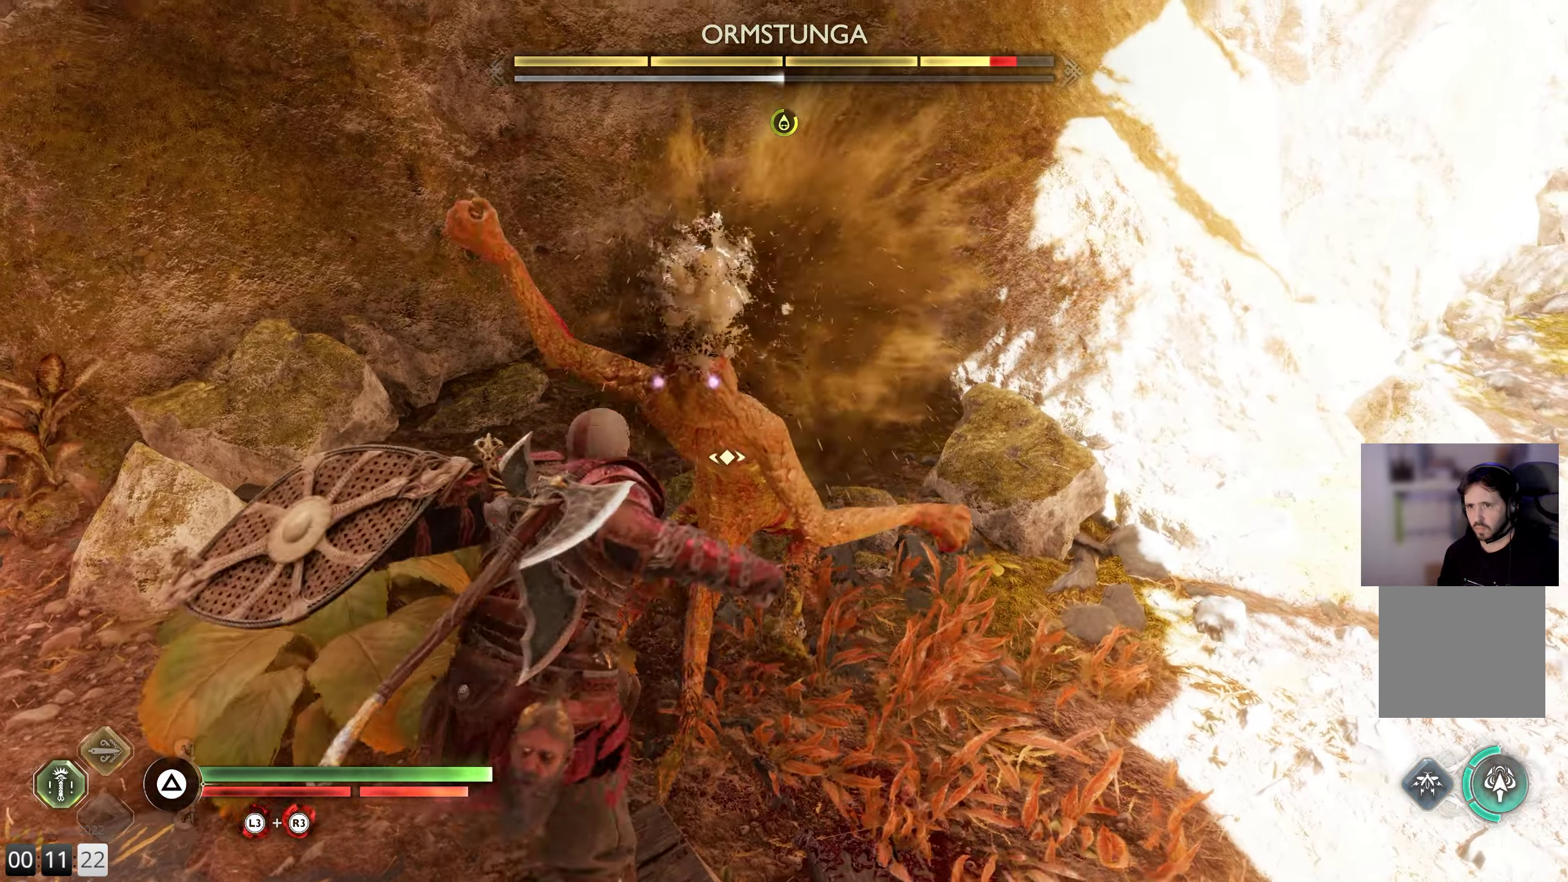
{"buttons": ["R1"], "left_stick": "up-right", "right_stick": "right", "events": [[16, "right_stick", "center"], [100, "R1", "down"], [166, "right_stick", "up-right"], [200, "R1", "up"], [266, "right_stick", "right"], [300, "R1", "down"], [400, "R1", "up"], [483, "R1", "down"]]}
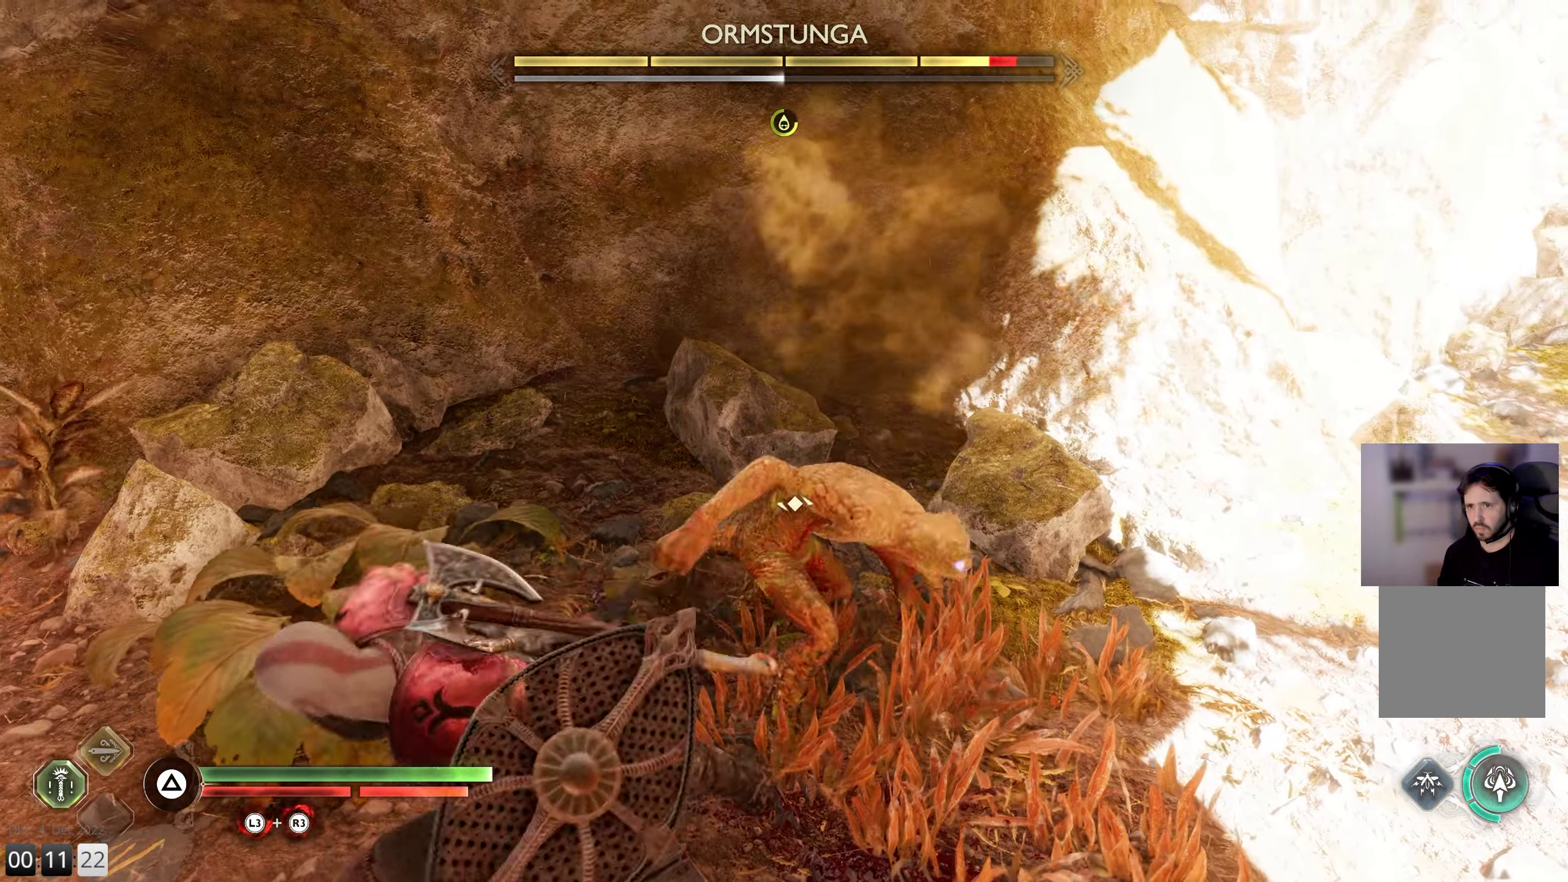
{"buttons": [], "left_stick": "up-right", "right_stick": "right", "events": [[83, "R1", "up"], [183, "R1", "down"], [300, "R1", "up"], [333, "right_stick", "center"], [383, "R1", "down"], [400, "right_stick", "up-right"], [500, "R1", "up"], [500, "right_stick", "right"]]}
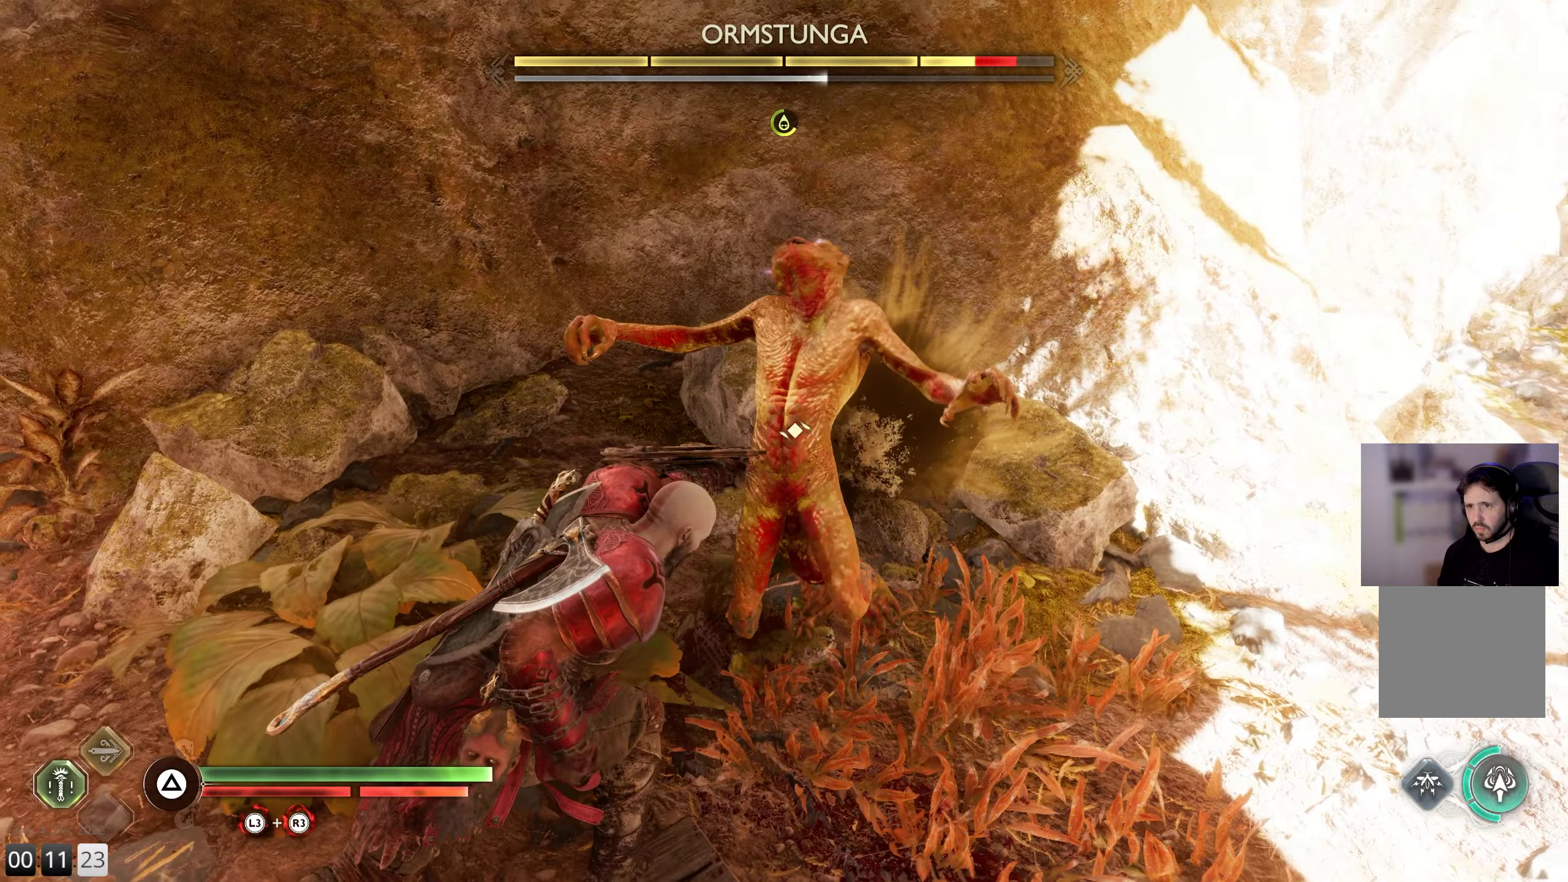
{"buttons": ["R1"], "left_stick": "up-right", "right_stick": "right", "events": [[100, "R1", "down"], [200, "R1", "up"], [283, "R1", "down"], [383, "R1", "up"], [467, "R1", "down"]]}
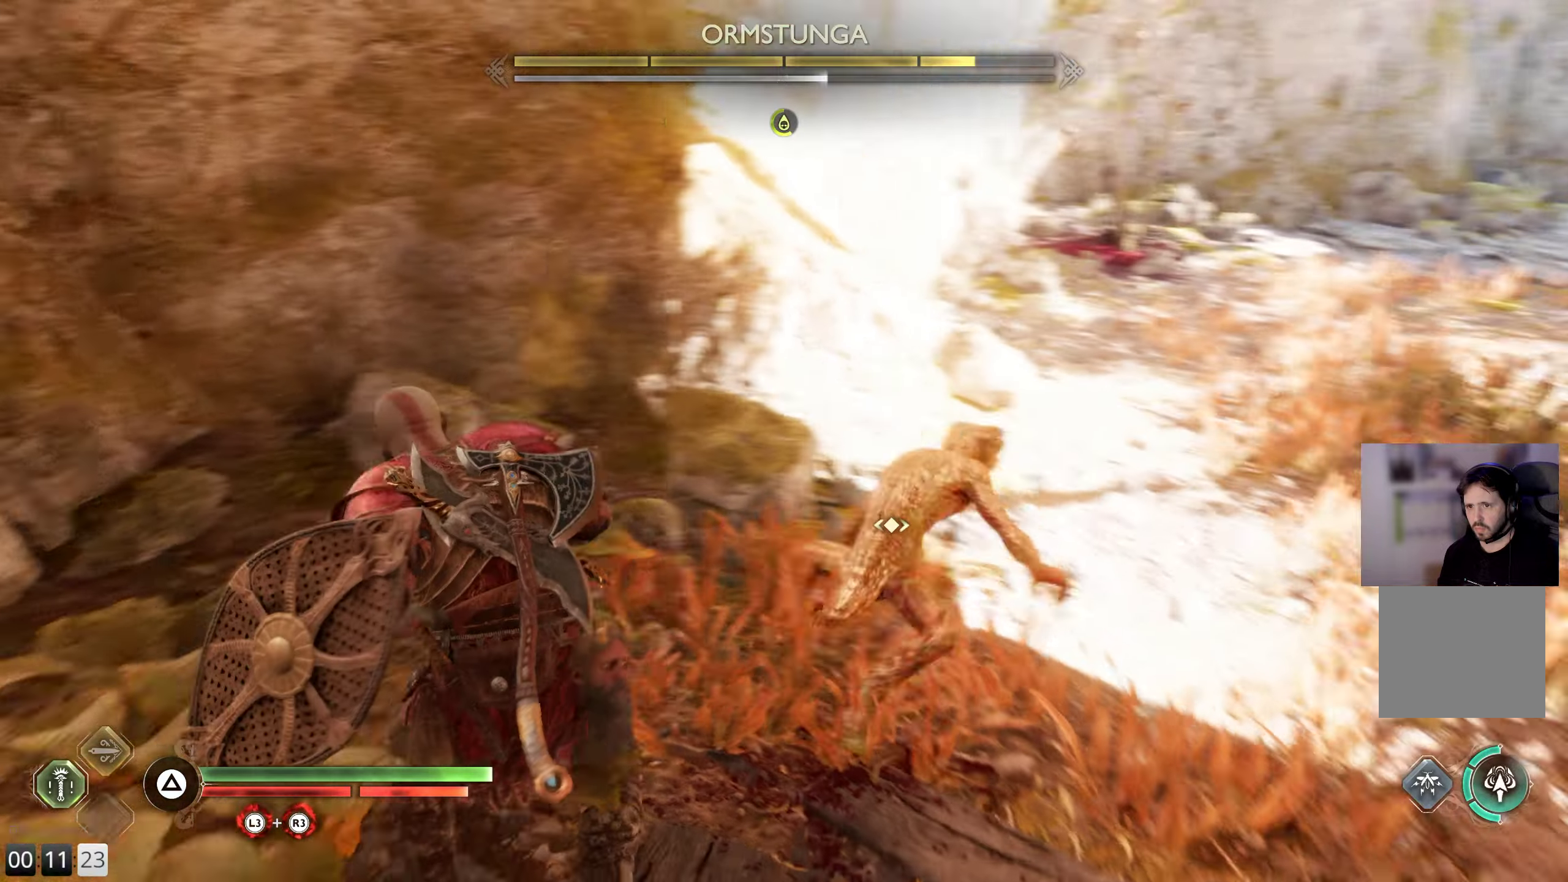
{"buttons": [], "left_stick": "up-right", "right_stick": "center", "events": [[67, "R1", "up"], [200, "R1", "down"], [217, "R1", "up"], [350, "right_stick", "center"]]}
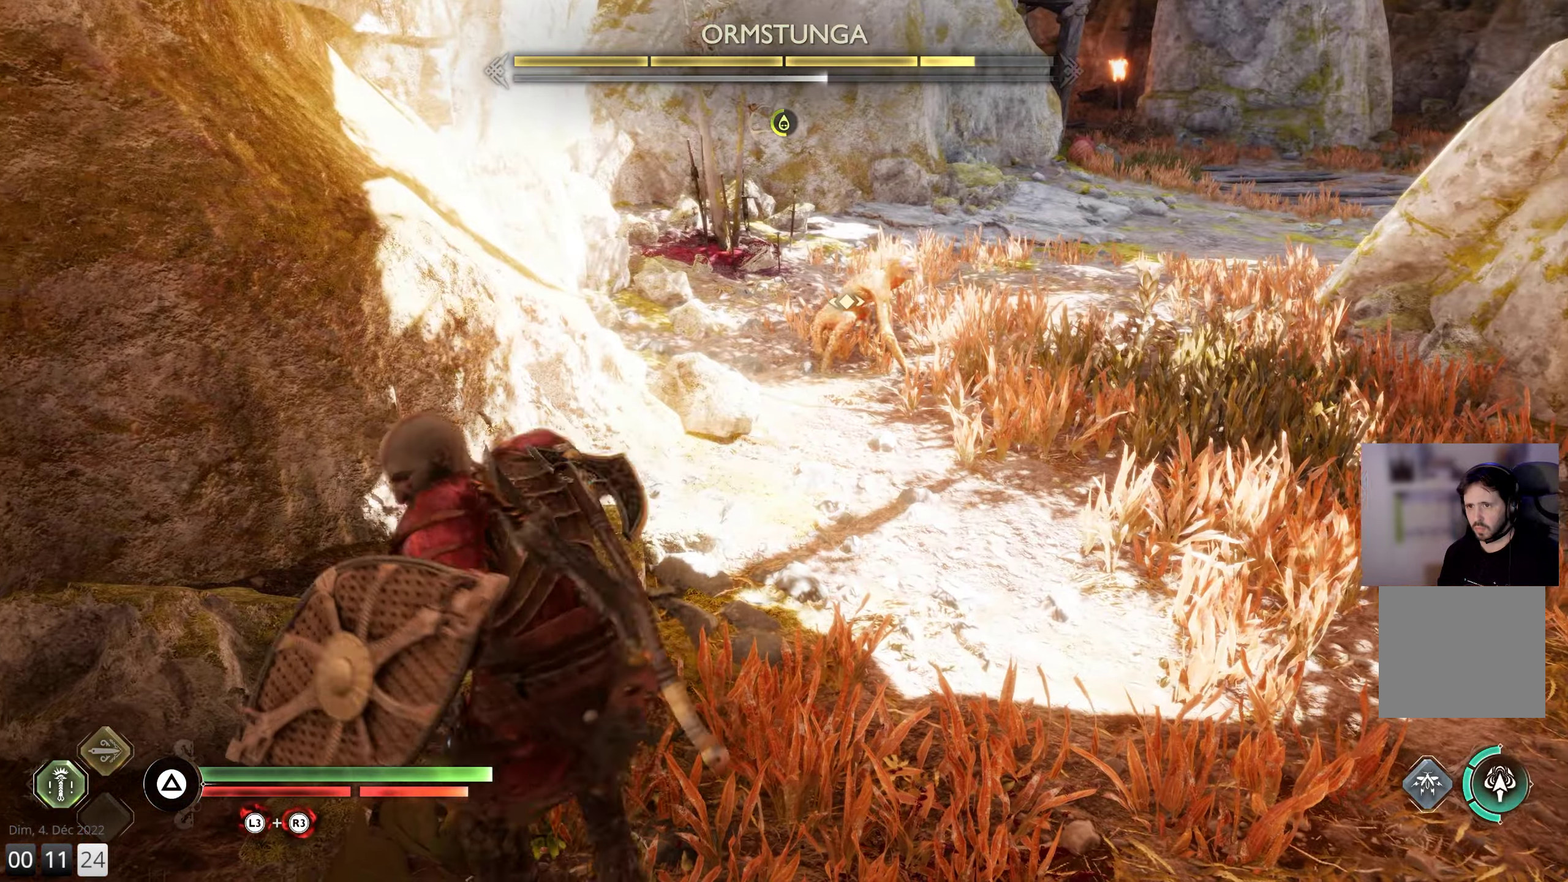
{"buttons": [], "left_stick": "up-right", "right_stick": "center", "events": [[133, "right_stick", "up-right"], [200, "left_stick", "center"], [300, "left_stick", "up-right"], [350, "right_stick", "center"]]}